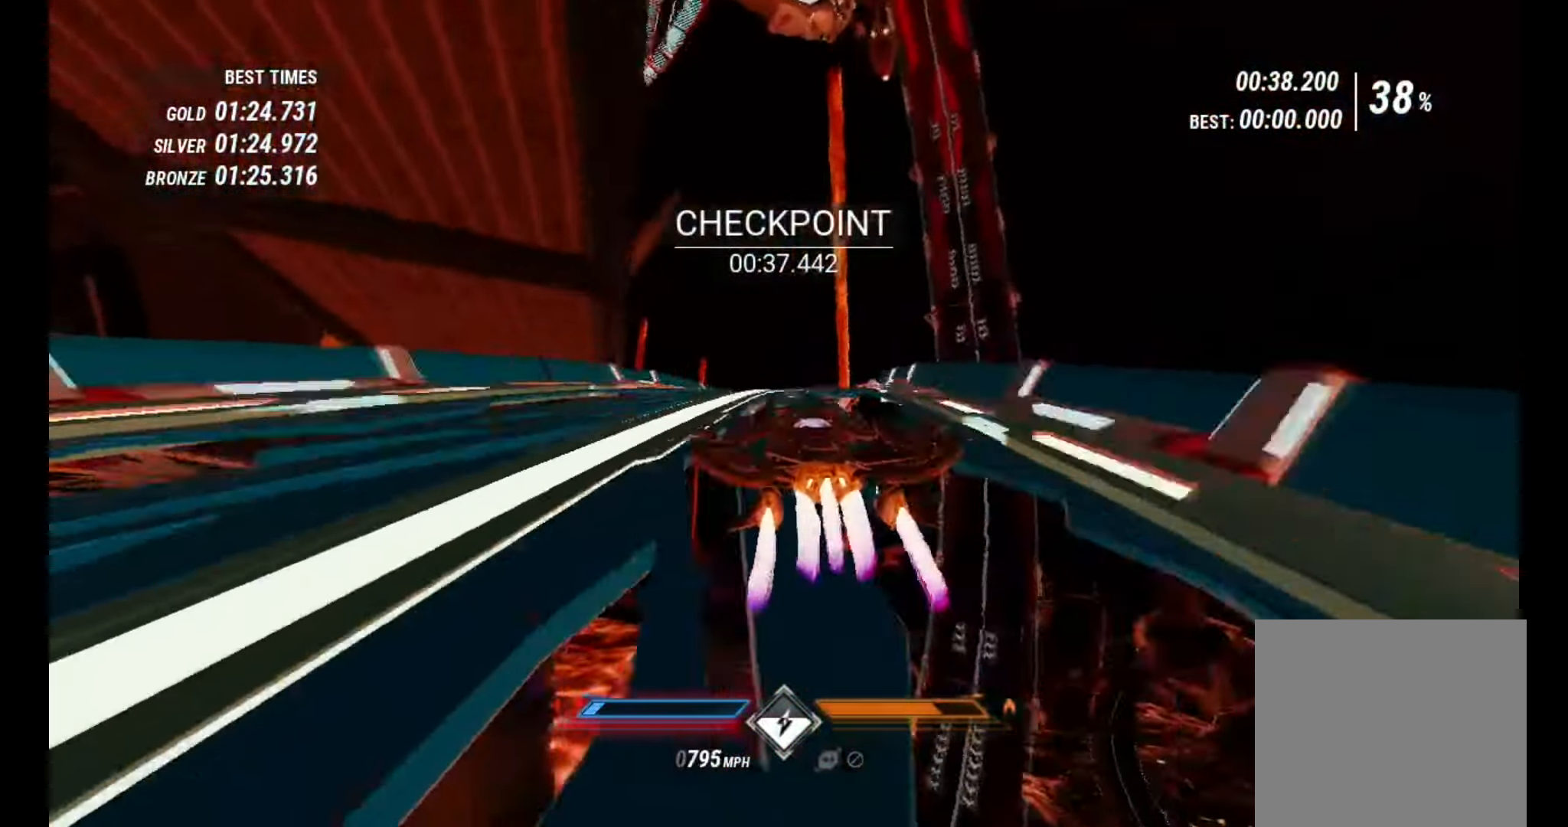
Gameplay with a controller (Xbox layout); each line is a JSON object with the inputs held at the frame after it (dt_ms = milliseconds from this image to that frame). "events" lists button and stick changes between this image and that frame as [ms after this image, input, new state], when the widget could be followed in between. Not read: L3 R3.
{"dt_ms": 500, "buttons": ["R2"], "left_stick": "down-left", "right_stick": "down-right", "events": [[133, "right_stick", "down-right"], [200, "left_stick", "down-left"]]}
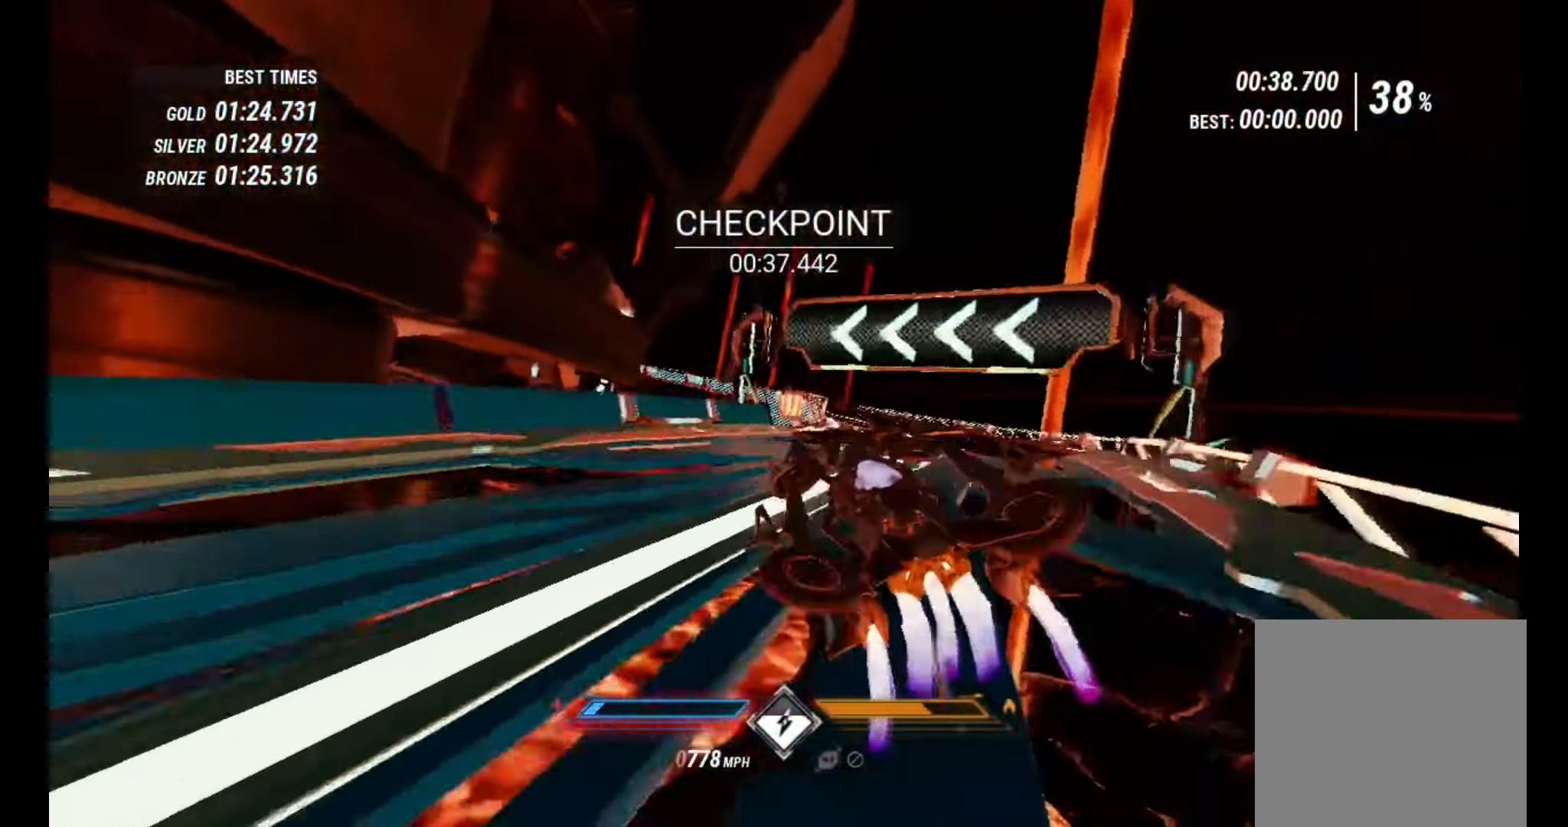
{"dt_ms": 500, "buttons": ["L2", "R2"], "left_stick": "down-left", "right_stick": "down-left", "events": [[433, "L2", "down"], [483, "right_stick", "down-left"]]}
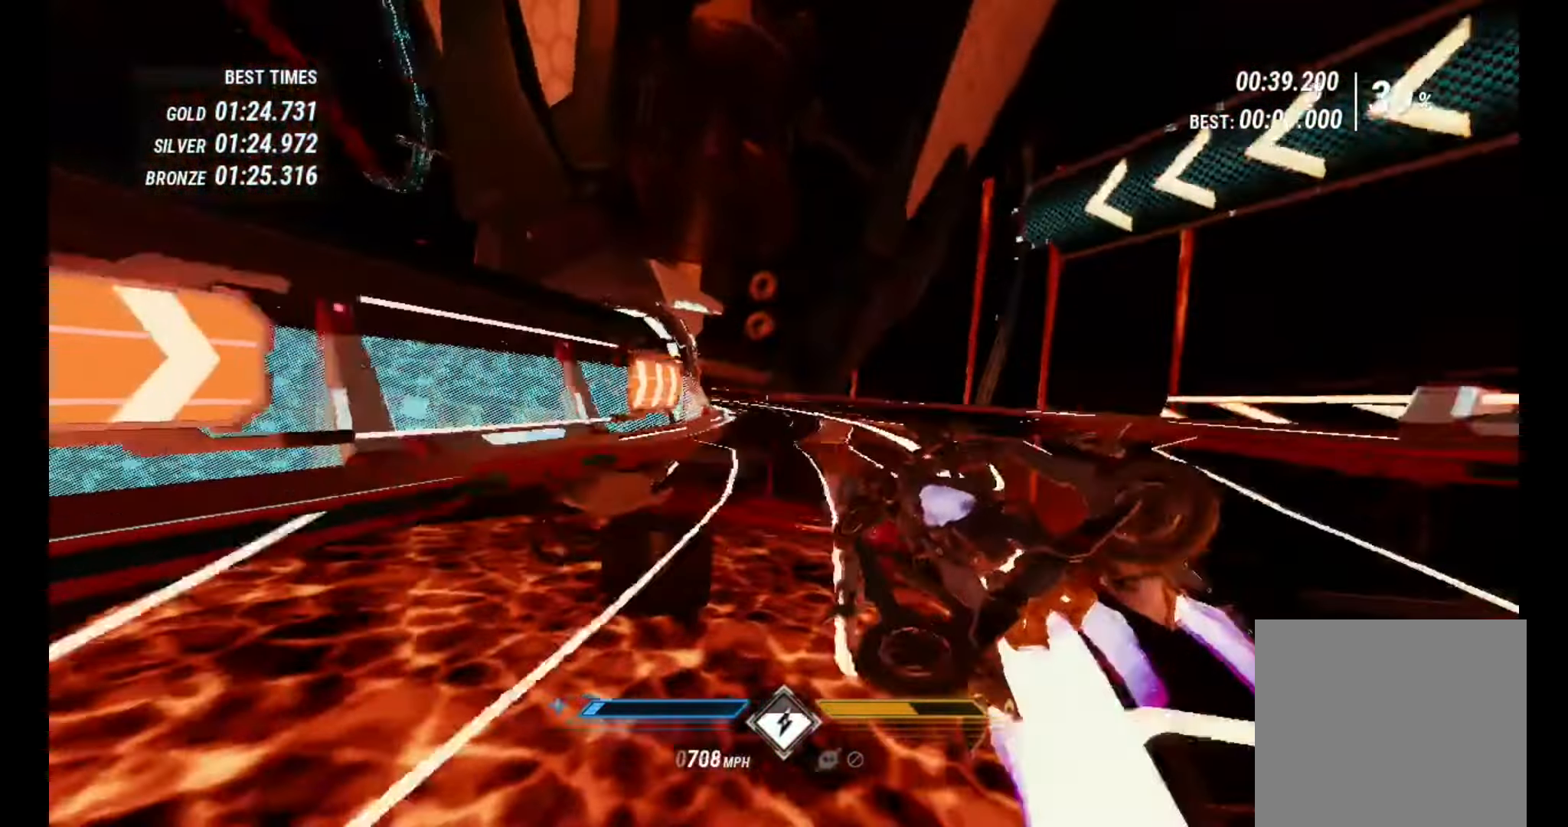
{"dt_ms": 500, "buttons": ["R2"], "left_stick": "down-left", "right_stick": "down-left", "events": [[83, "L2", "up"]]}
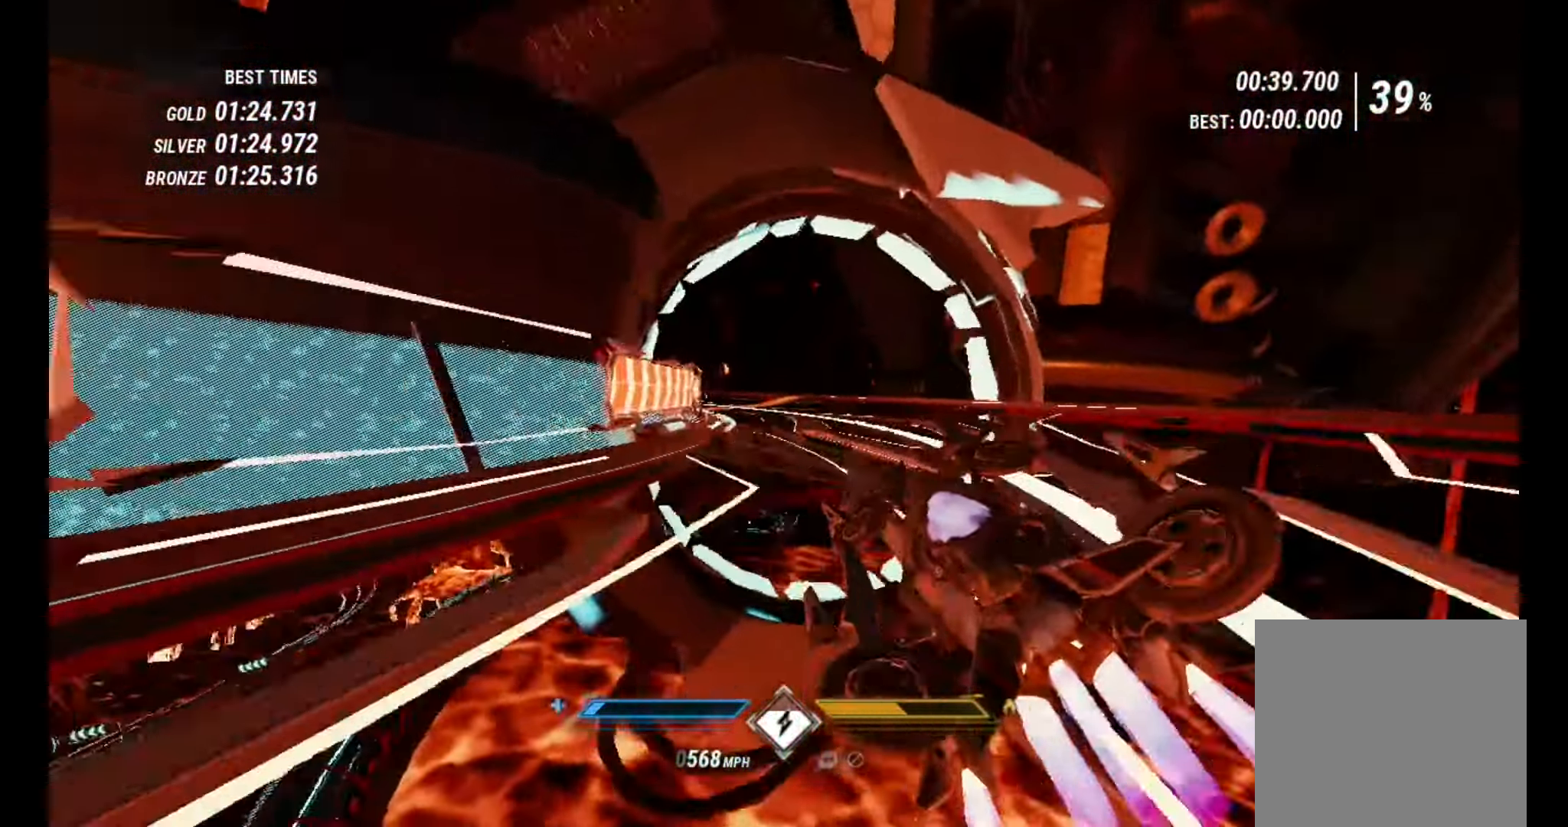
{"dt_ms": 500, "buttons": ["R2"], "left_stick": "down-left", "right_stick": "down", "events": [[116, "right_stick", "down"]]}
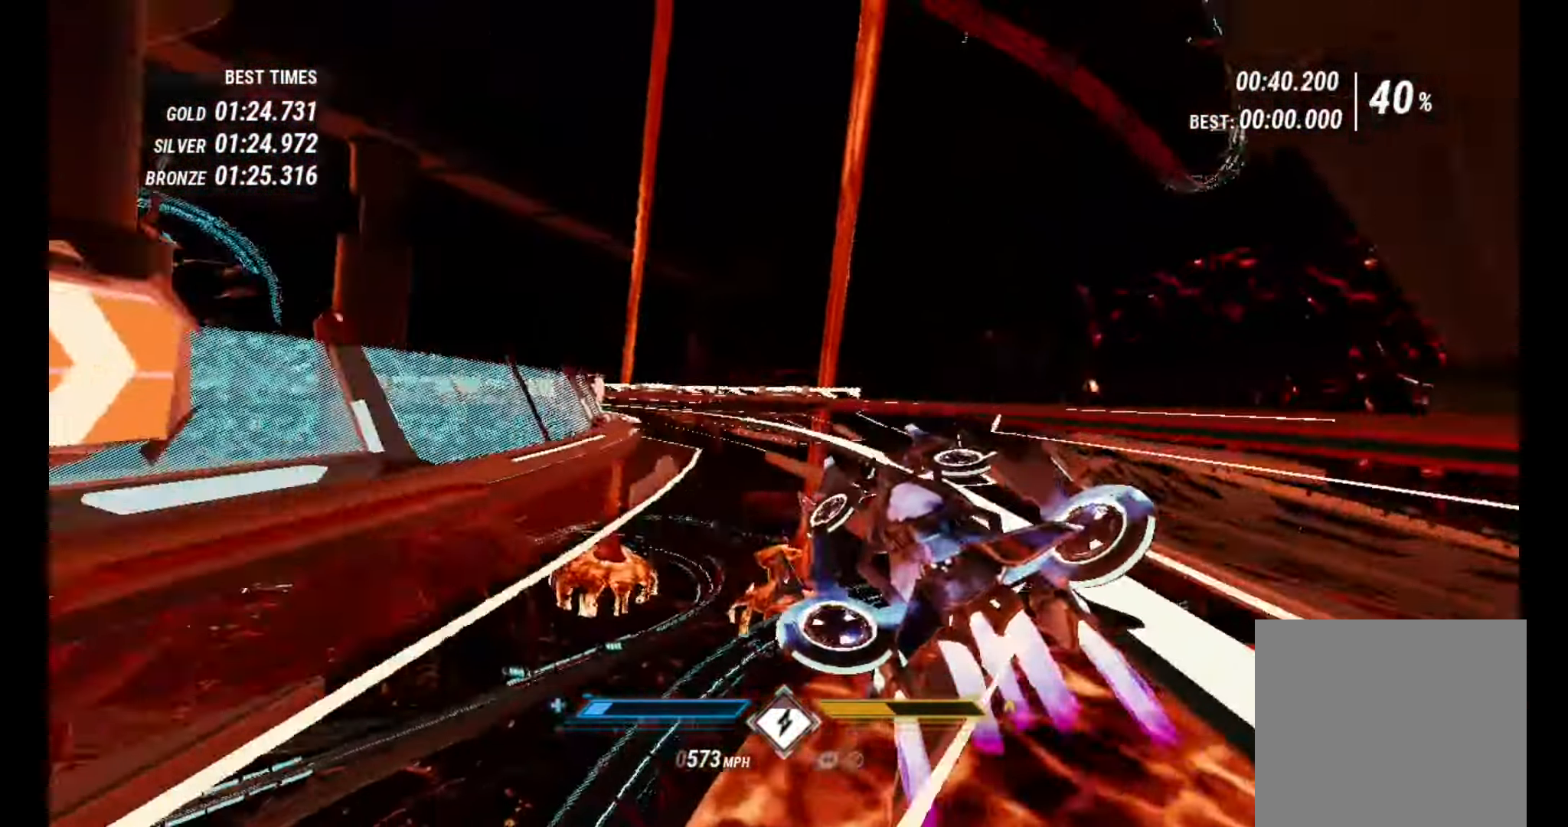
{"dt_ms": 500, "buttons": ["R2"], "left_stick": "center", "right_stick": "down", "events": [[100, "left_stick", "center"]]}
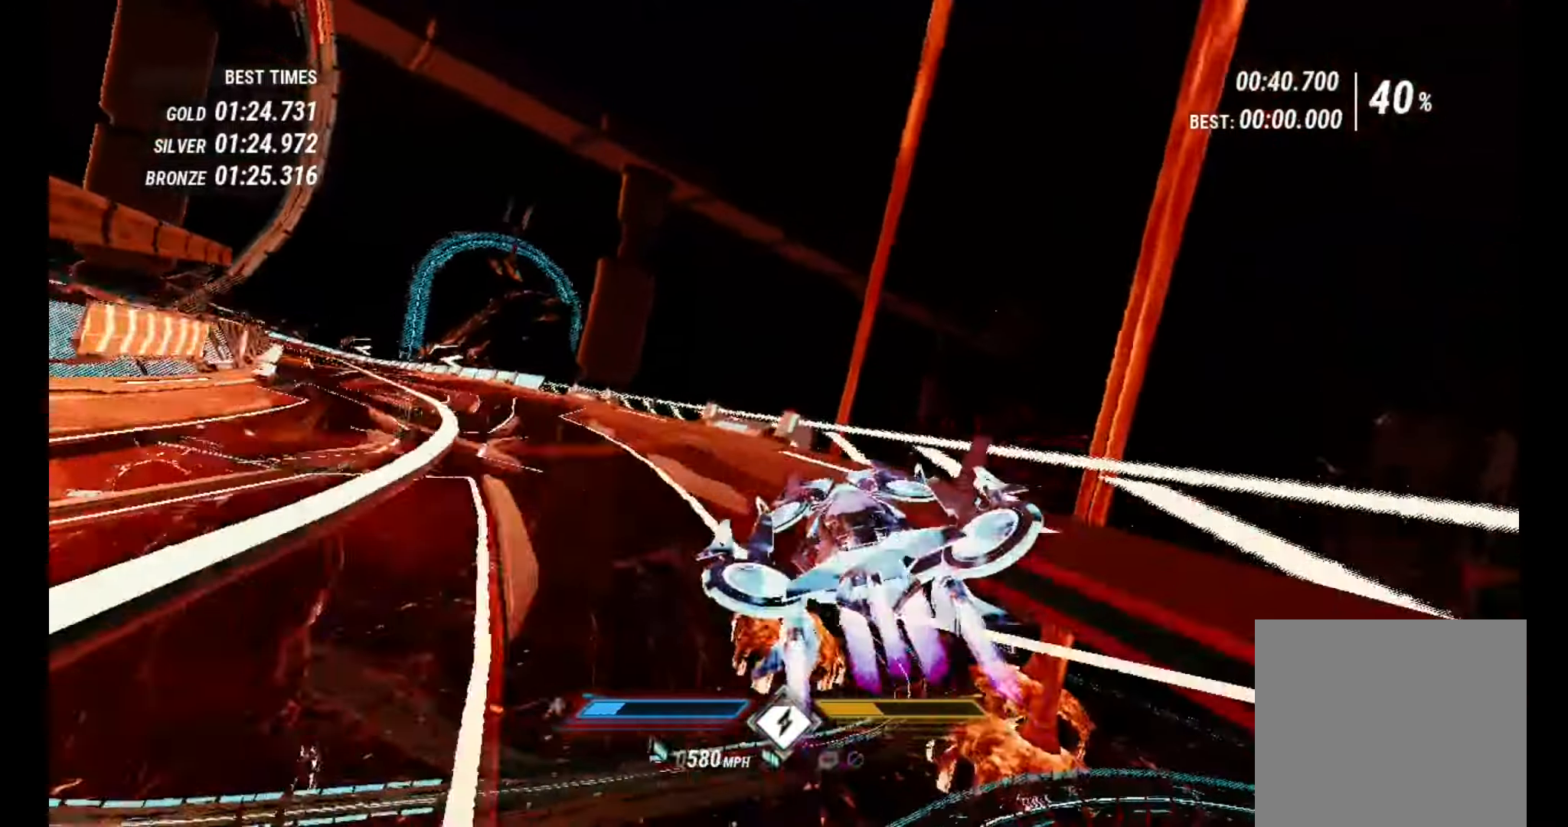
{"dt_ms": 500, "buttons": ["L1", "R2"], "left_stick": "center", "right_stick": "up-right", "events": [[67, "L1", "down"], [233, "right_stick", "up-right"]]}
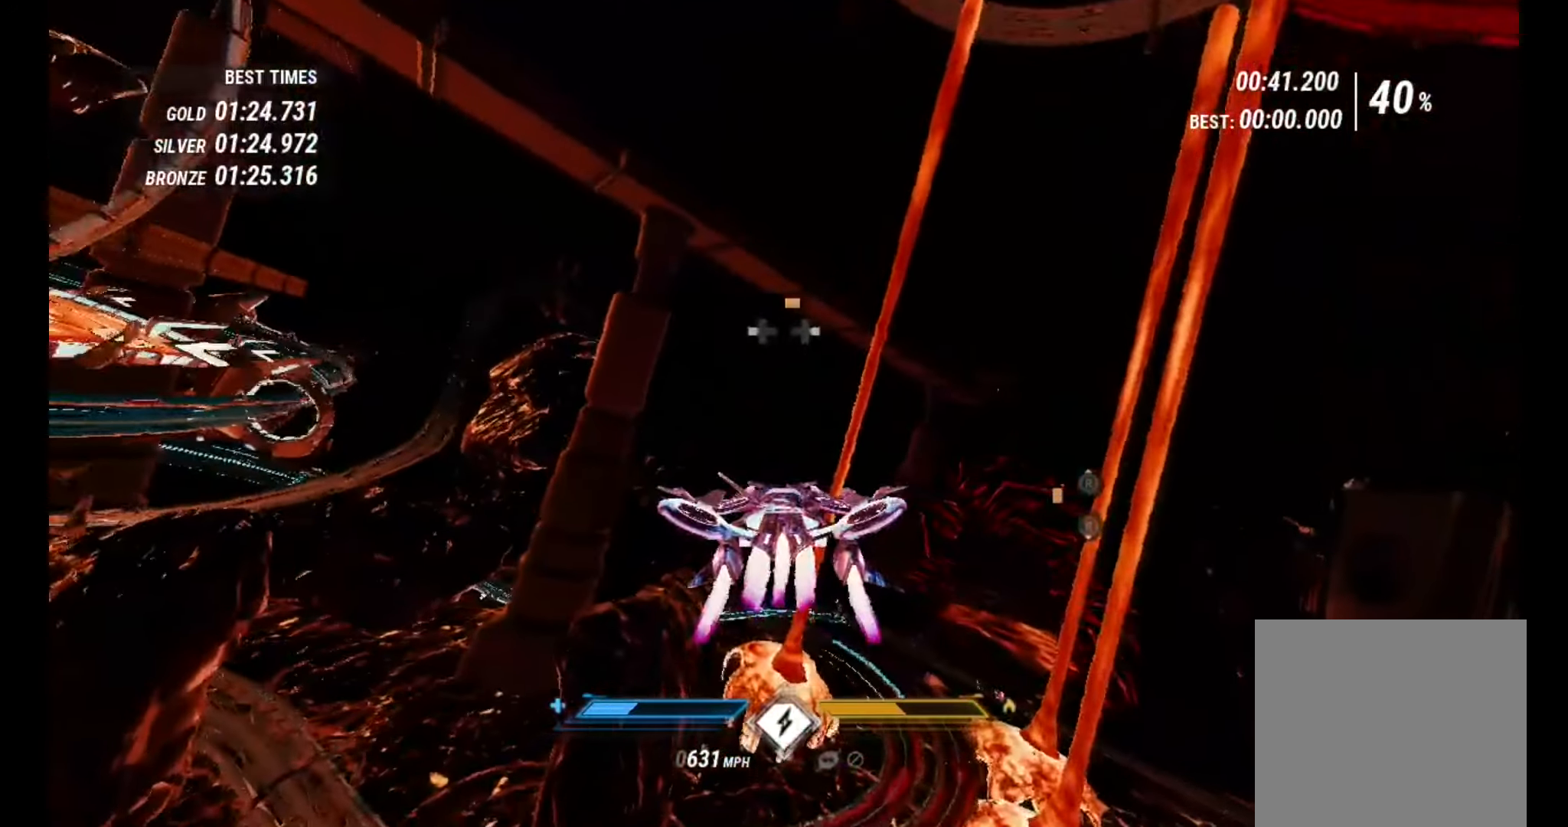
{"dt_ms": 500, "buttons": ["R2"], "left_stick": "center", "right_stick": "center", "events": [[17, "right_stick", "center"], [167, "DPAD_RIGHT", "down"], [183, "right_stick", "up"], [250, "L1", "up"], [283, "DPAD_RIGHT", "up"], [333, "right_stick", "center"], [350, "DPAD_RIGHT", "down"], [400, "DPAD_RIGHT", "up"]]}
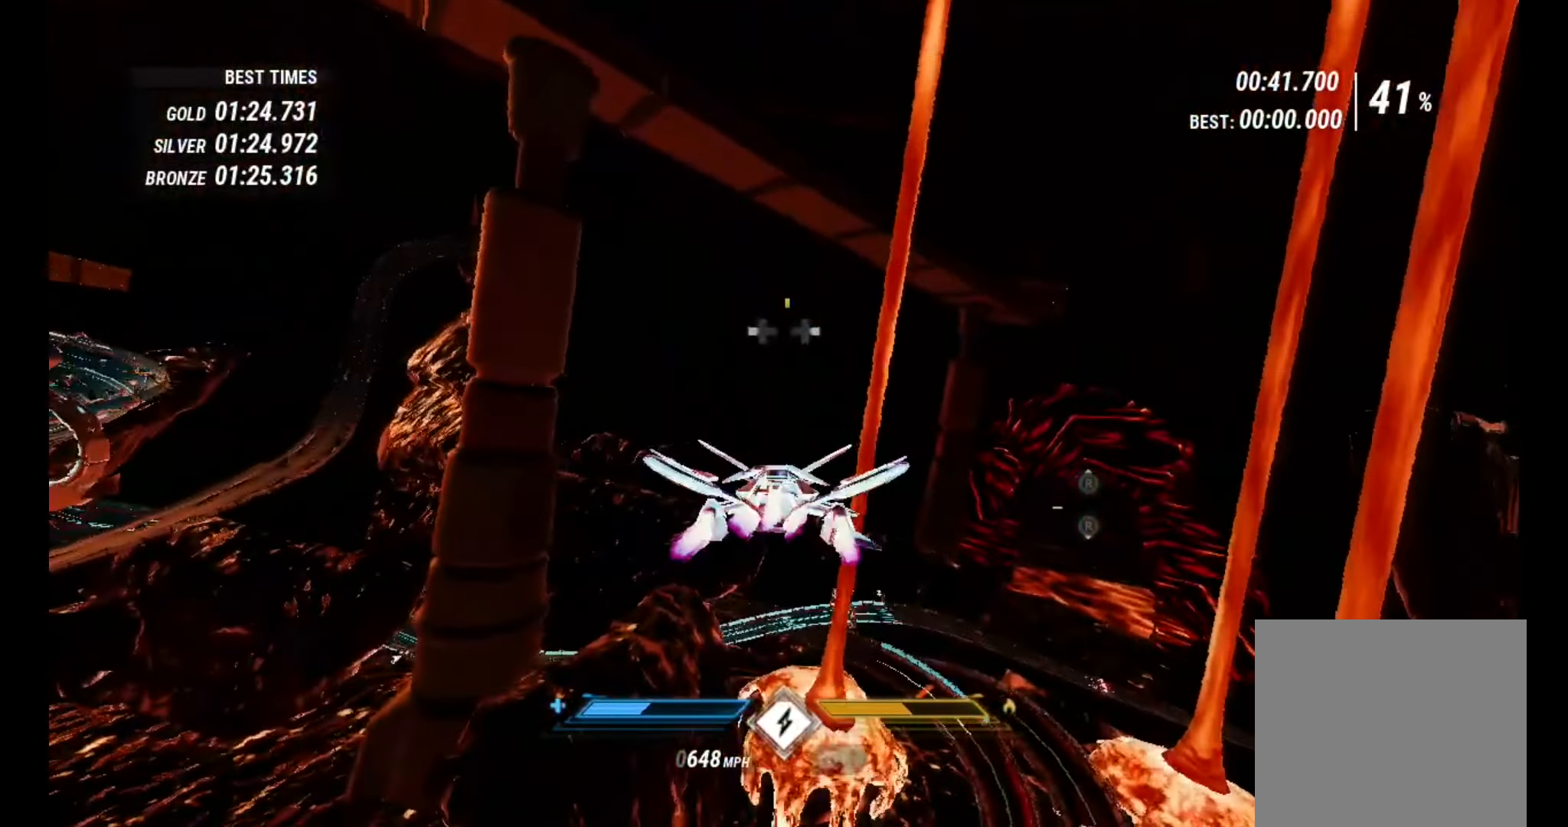
{"dt_ms": 500, "buttons": ["R2"], "left_stick": "center", "right_stick": "down-right", "events": [[33, "right_stick", "up"], [200, "DPAD_RIGHT", "down"], [417, "DPAD_RIGHT", "up"], [417, "right_stick", "right"], [467, "right_stick", "down-right"]]}
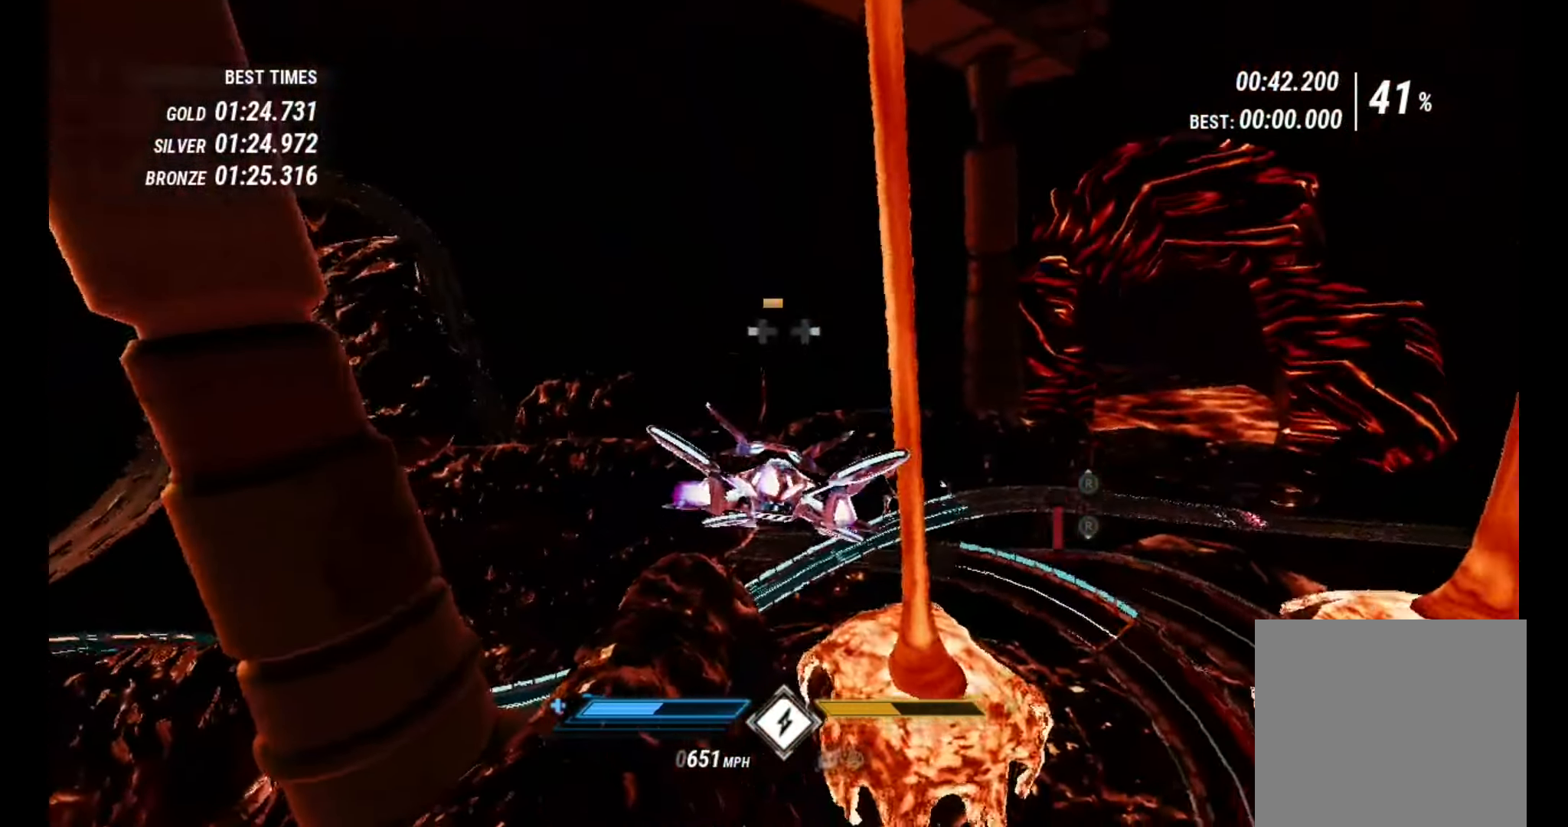
{"dt_ms": 500, "buttons": ["R2"], "left_stick": "right", "right_stick": "center", "events": [[167, "left_stick", "right"], [167, "right_stick", "center"], [233, "right_stick", "down"], [500, "right_stick", "center"]]}
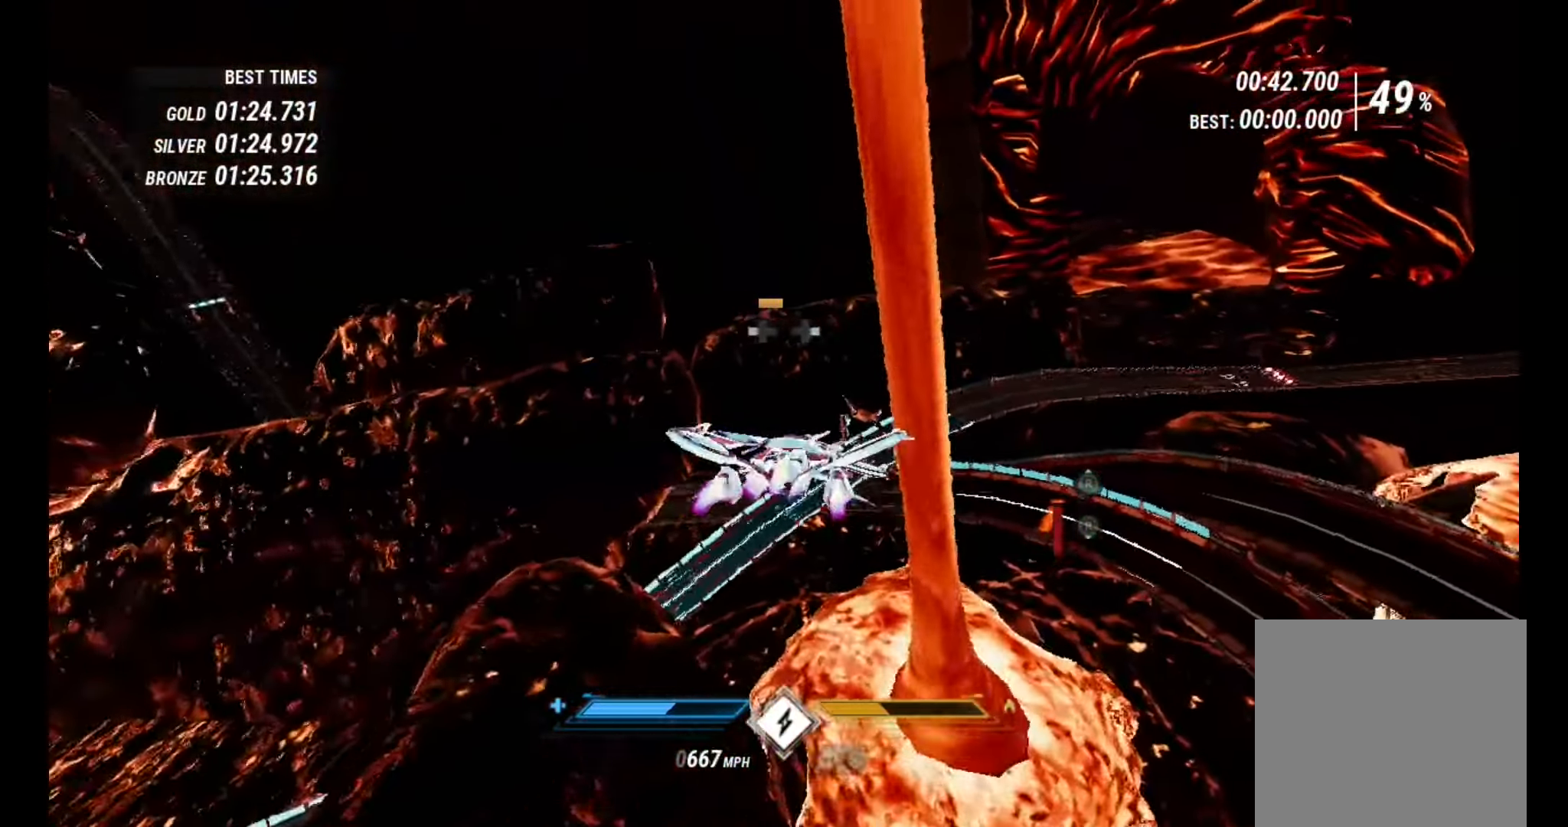
{"dt_ms": 500, "buttons": ["R2"], "left_stick": "center", "right_stick": "down-right", "events": [[67, "left_stick", "center"], [317, "left_stick", "right"], [317, "right_stick", "down-right"], [467, "left_stick", "center"]]}
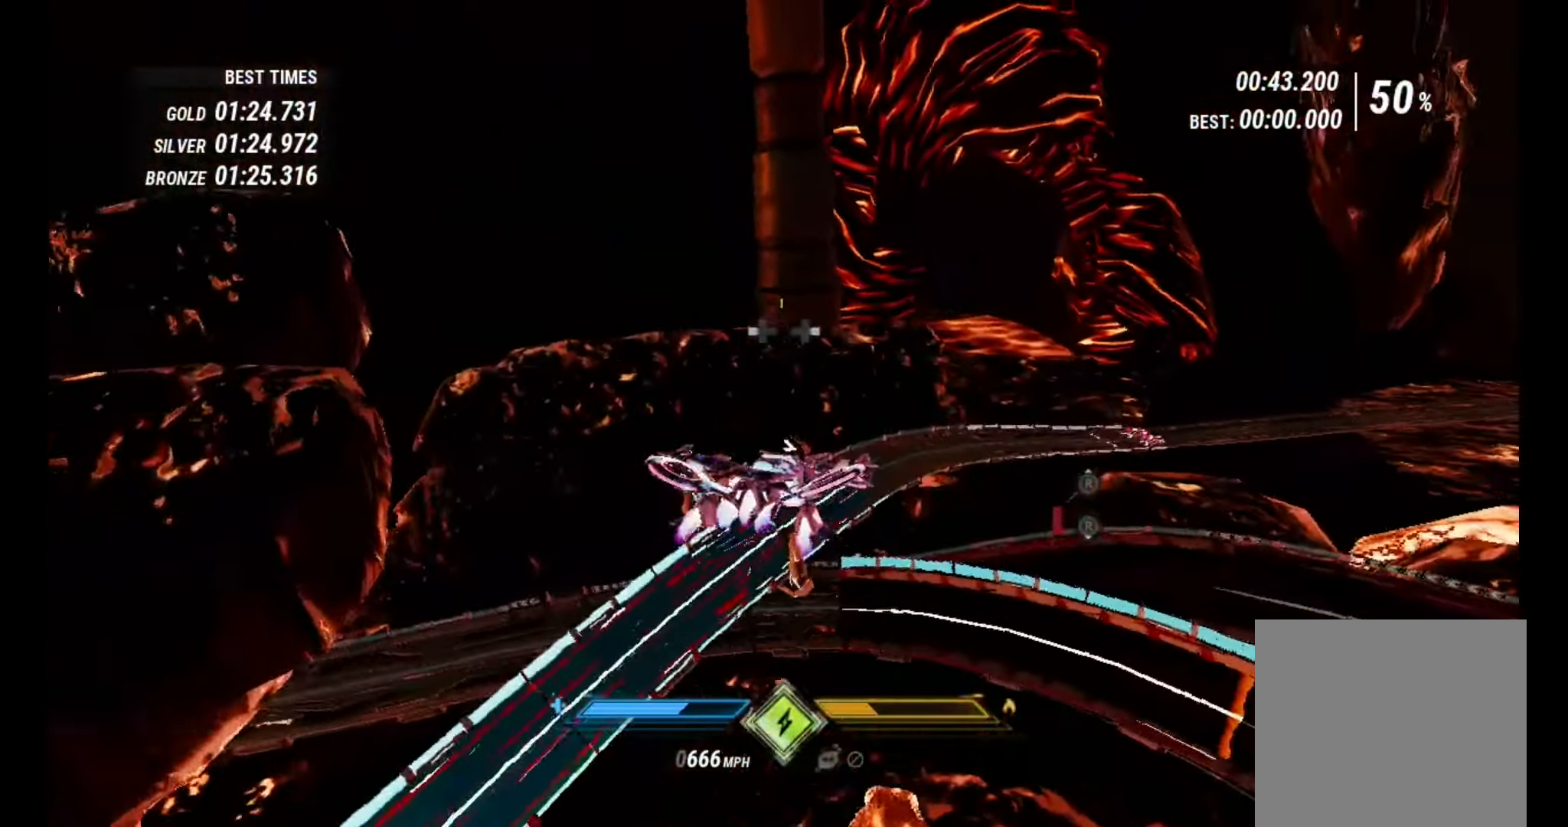
{"dt_ms": 500, "buttons": ["R2"], "left_stick": "center", "right_stick": "right", "events": [[133, "right_stick", "right"], [183, "left_stick", "right"], [383, "left_stick", "center"]]}
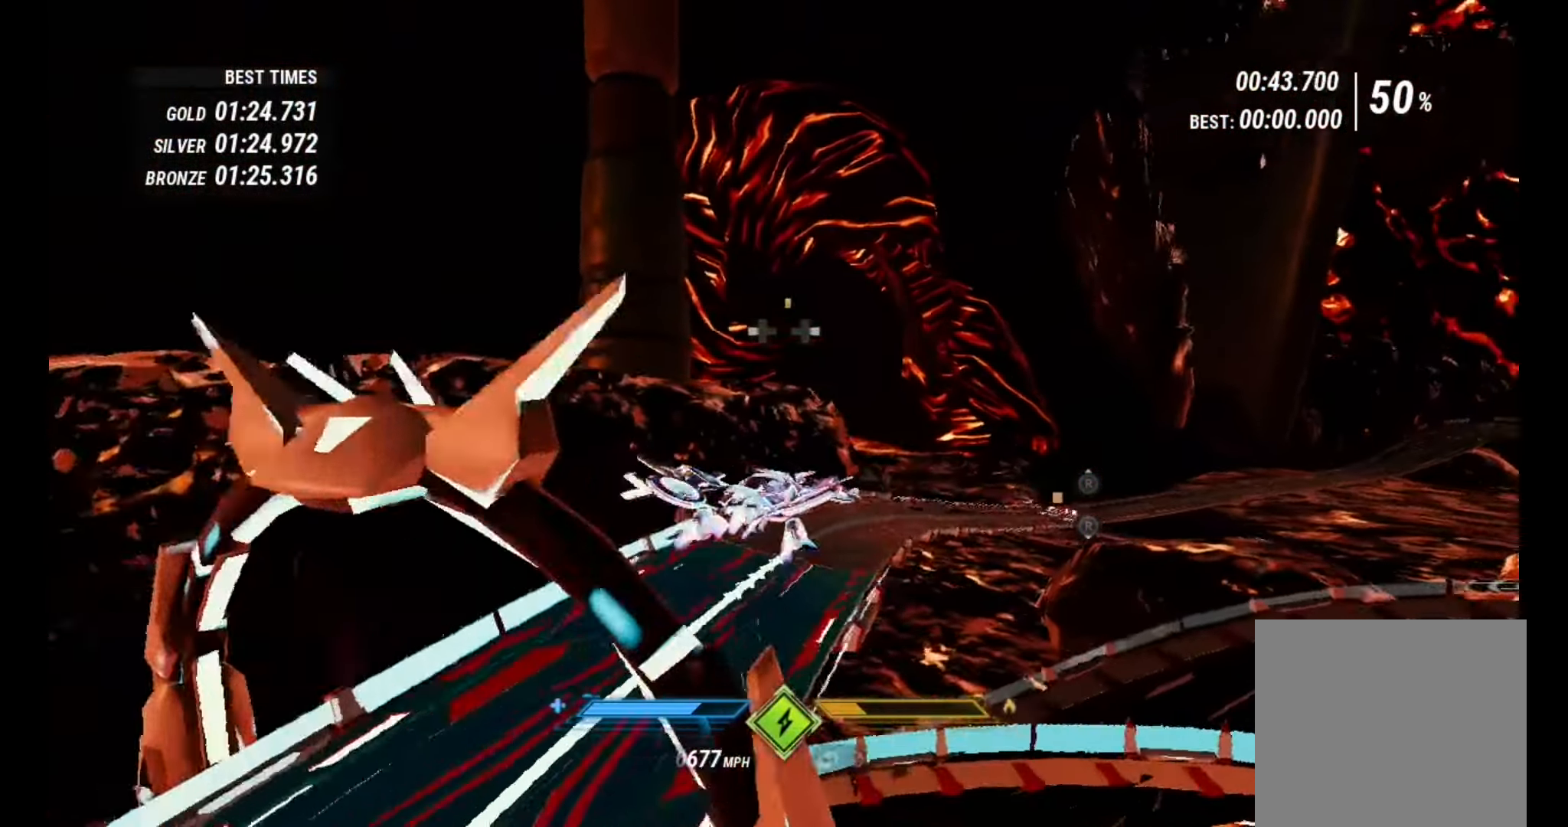
{"dt_ms": 500, "buttons": ["R2"], "left_stick": "center", "right_stick": "down-right", "events": [[17, "right_stick", "center"], [67, "right_stick", "left"], [117, "left_stick", "right"], [267, "right_stick", "down-right"], [400, "left_stick", "center"]]}
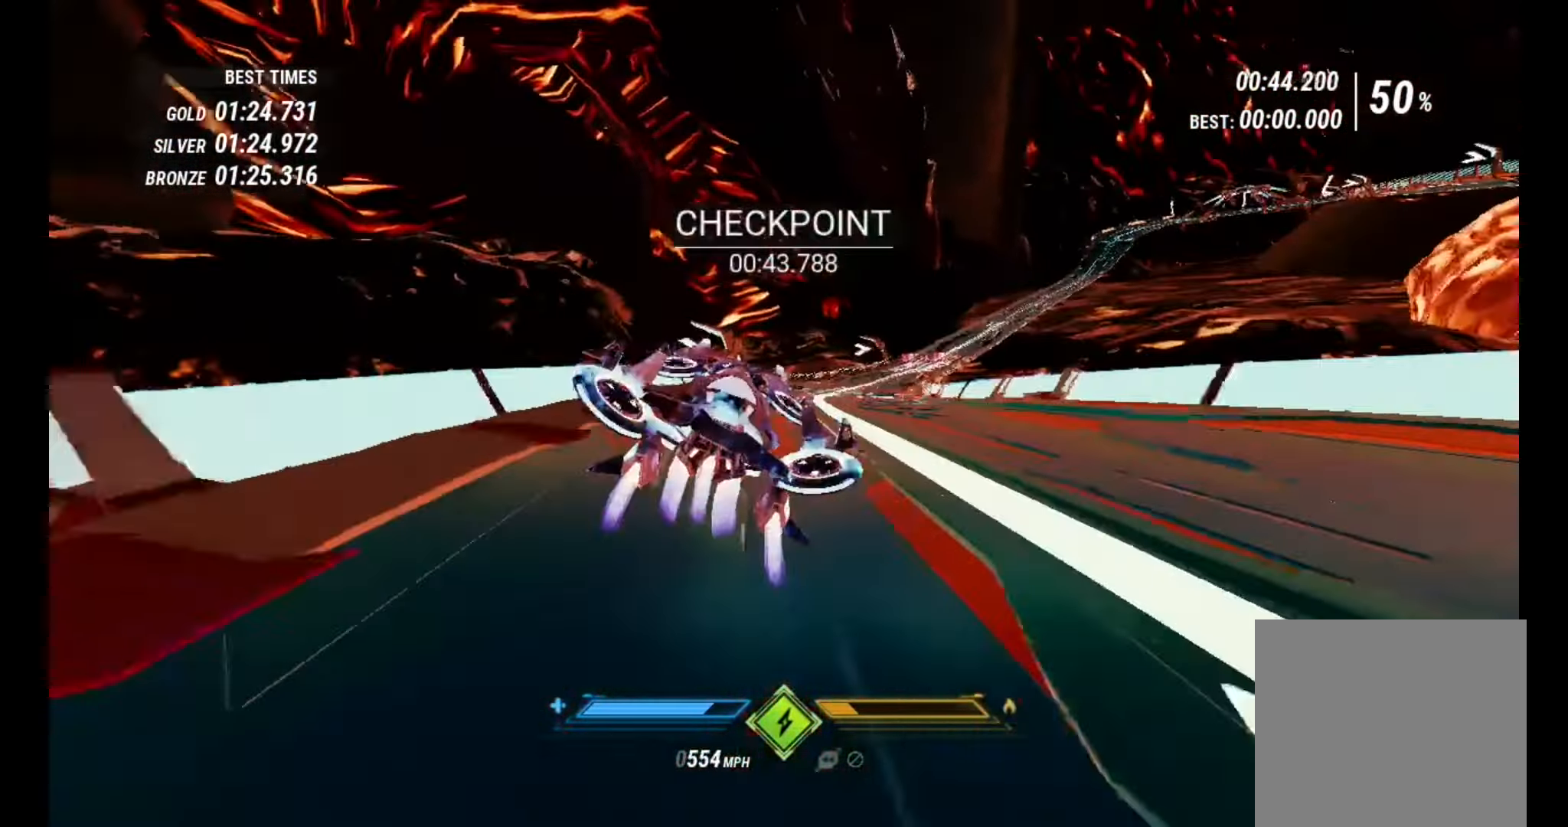
{"dt_ms": 500, "buttons": ["L2", "R2"], "left_stick": "right", "right_stick": "down-left", "events": [[33, "left_stick", "right"], [33, "right_stick", "down-left"], [383, "L2", "down"]]}
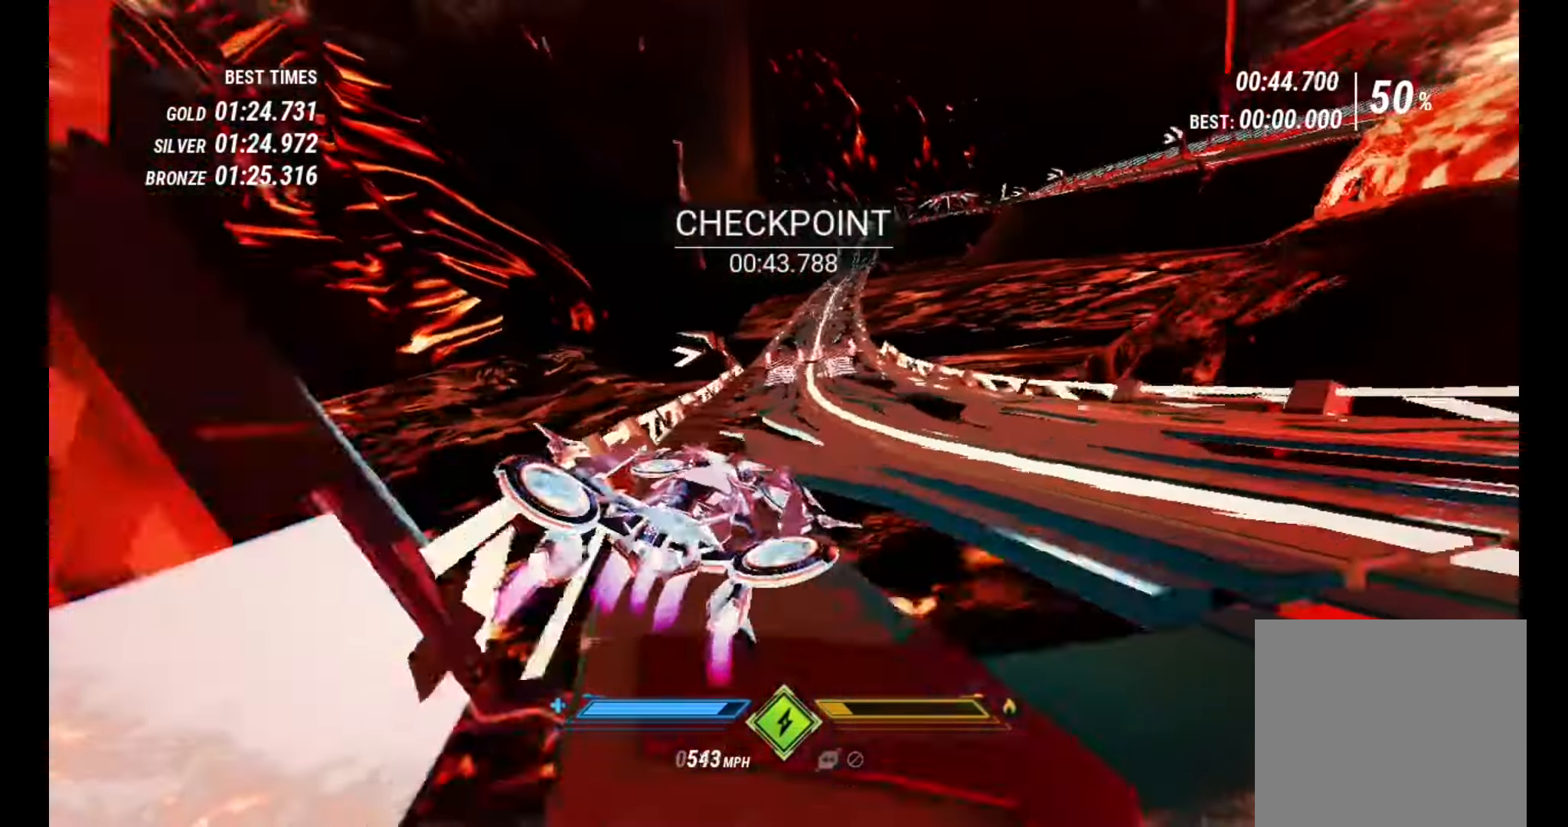
{"dt_ms": 1000, "buttons": ["L1", "R2"], "left_stick": "right", "right_stick": "down"}
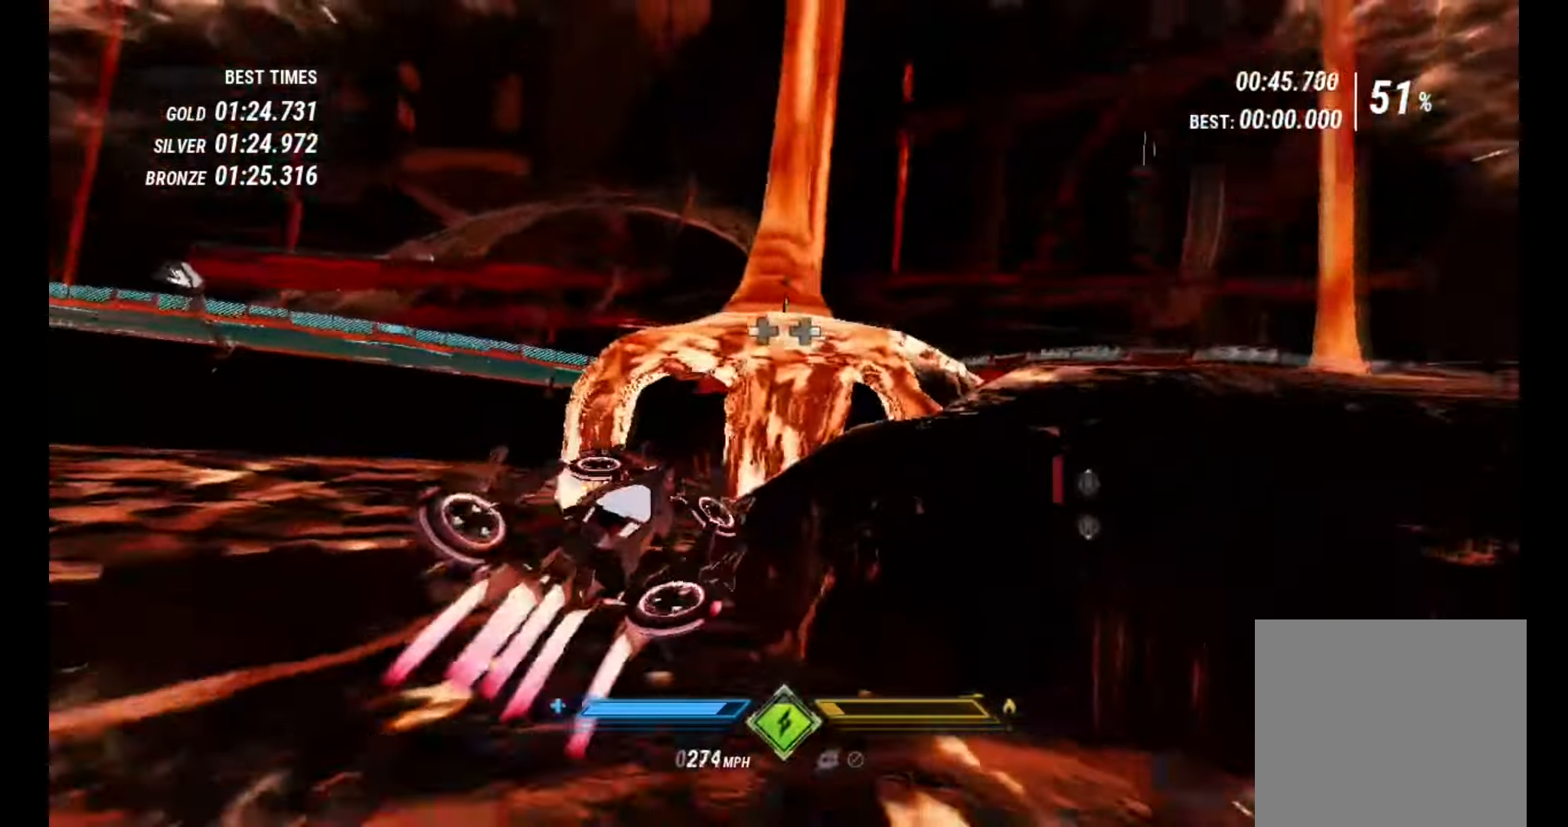
{"dt_ms": 500, "buttons": ["L1", "R2", "DPAD_LEFT"], "left_stick": "center", "right_stick": "up-right", "events": [[84, "left_stick", "center"], [100, "right_stick", "down-right"], [317, "right_stick", "right"], [400, "DPAD_LEFT", "down"], [417, "right_stick", "up-right"]]}
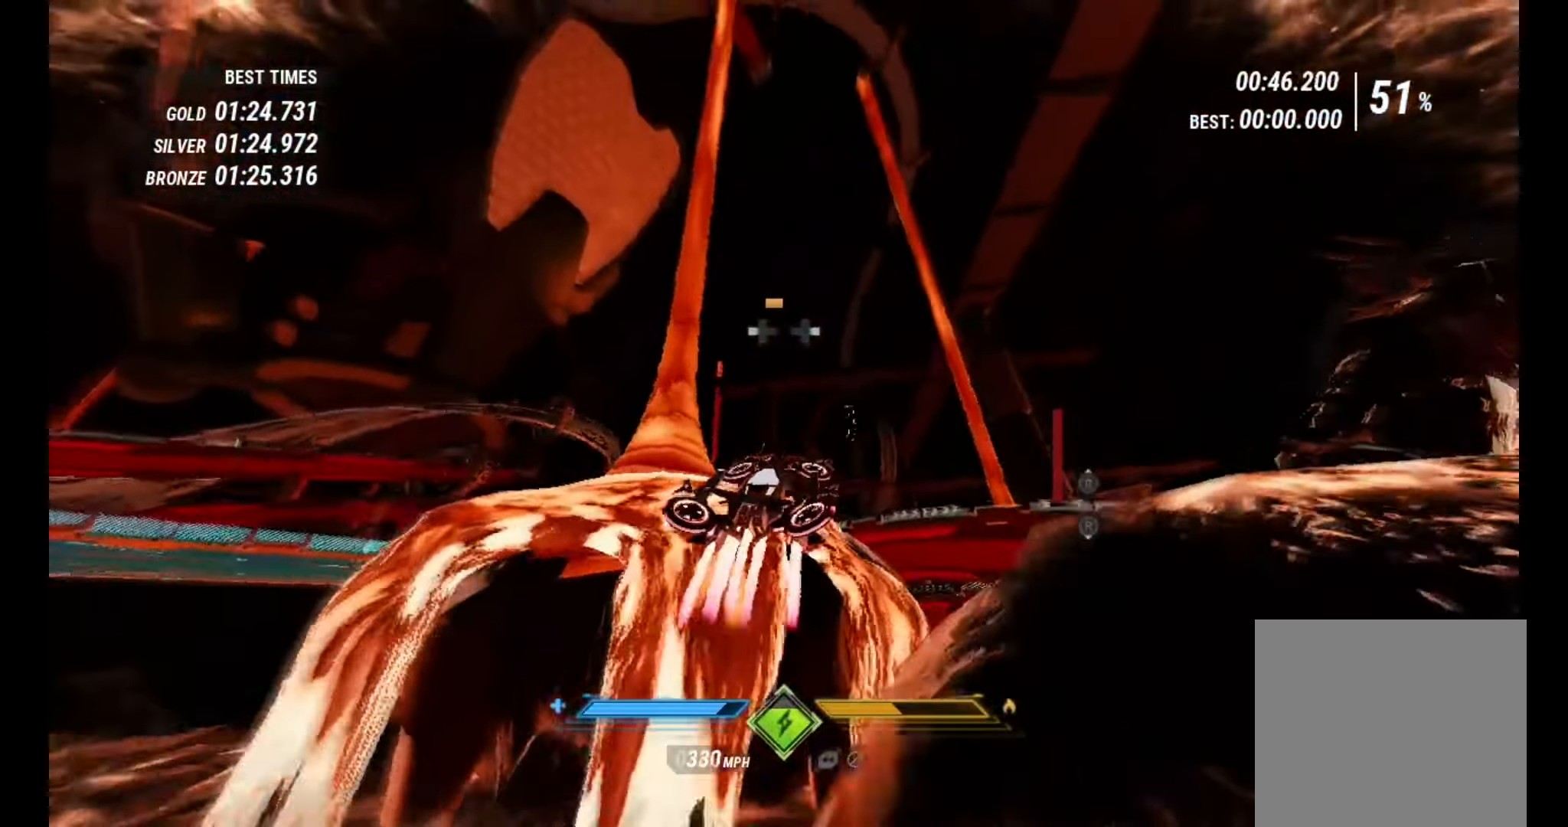
{"dt_ms": 500, "buttons": ["L1", "R2"], "left_stick": "center", "right_stick": "up", "events": [[34, "right_stick", "up"], [67, "DPAD_LEFT", "up"], [200, "right_stick", "center"], [434, "right_stick", "up"]]}
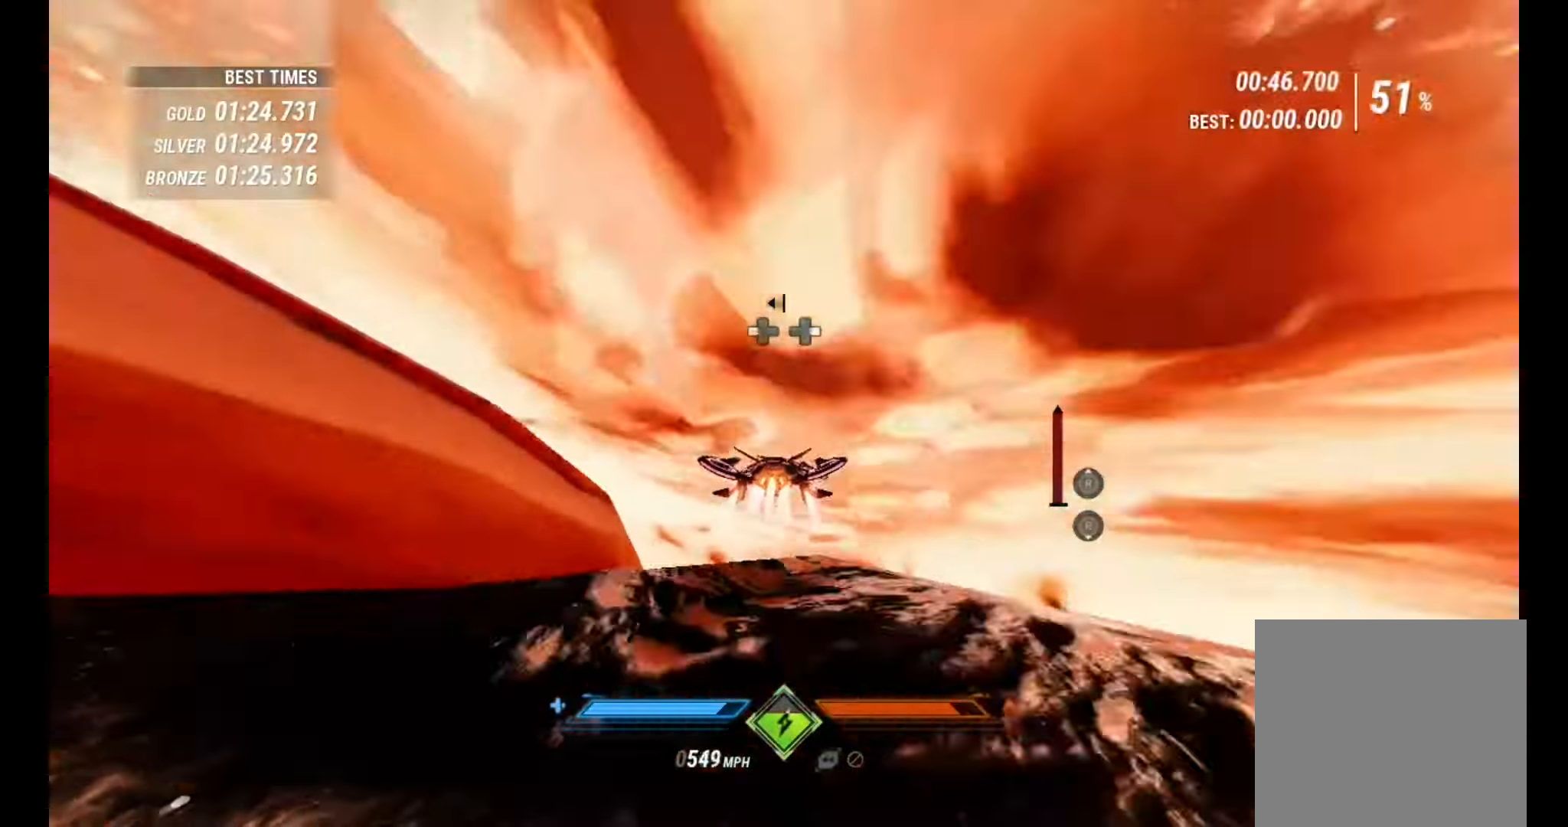
{"dt_ms": 500, "buttons": ["L1", "R2"], "left_stick": "center", "right_stick": "center", "events": [[334, "right_stick", "center"]]}
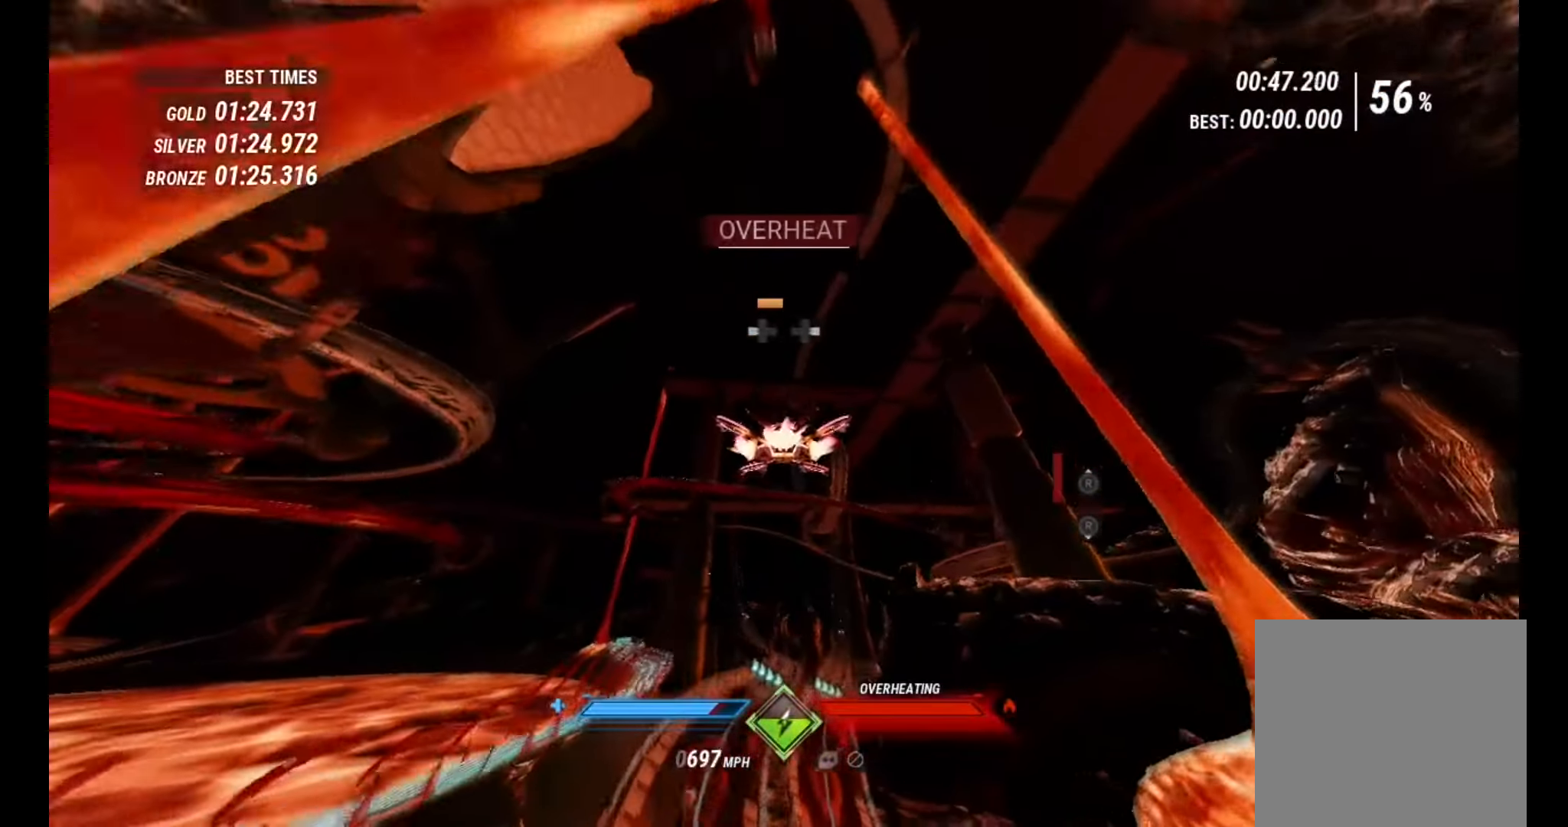
{"dt_ms": 500, "buttons": ["L1", "R2"], "left_stick": "center", "right_stick": "center", "events": [[184, "right_stick", "up"], [317, "right_stick", "up-right"], [467, "right_stick", "center"]]}
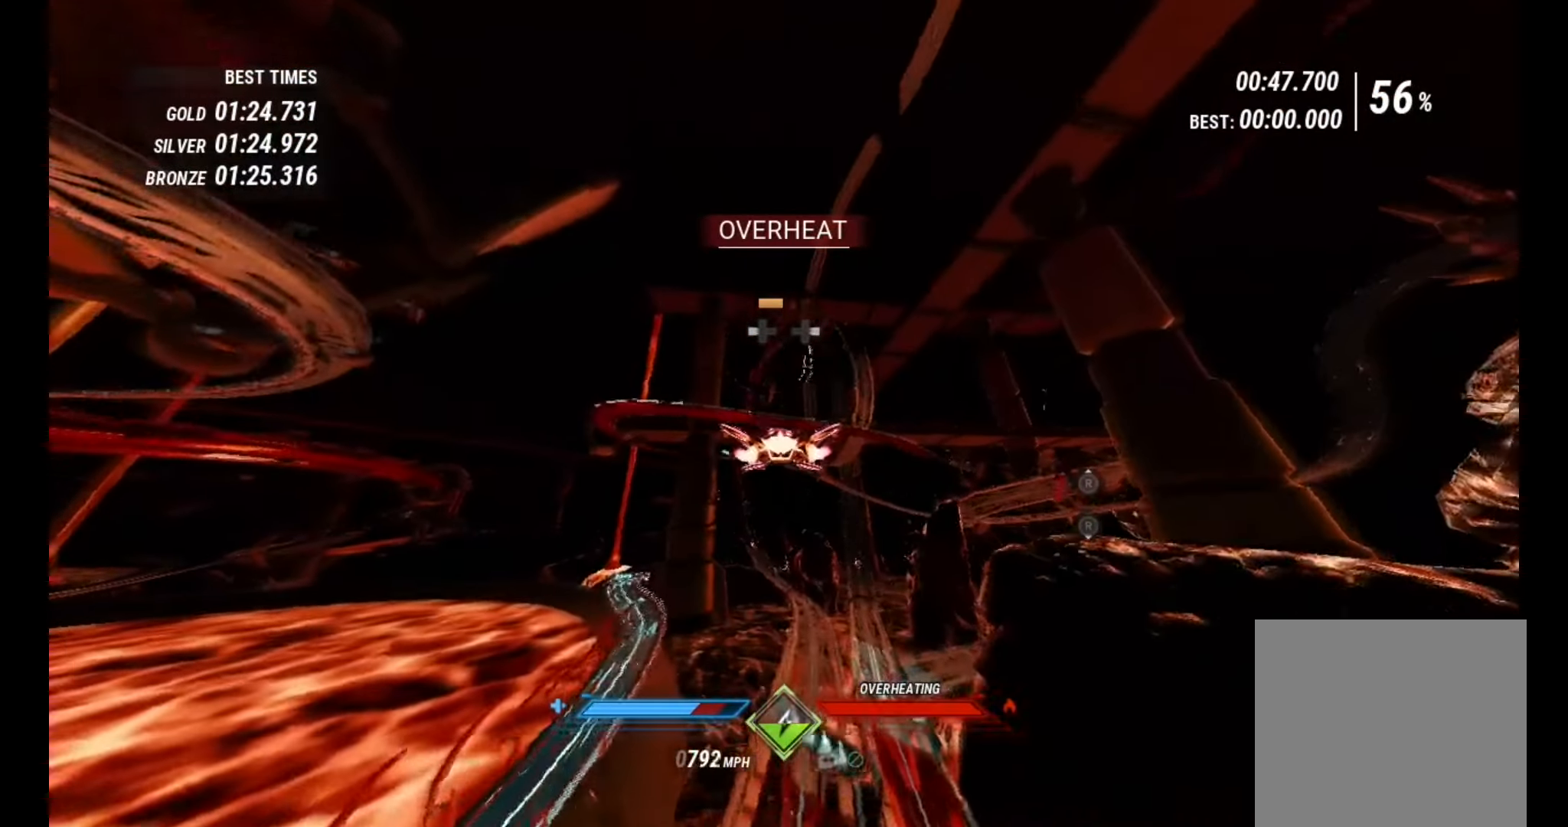
{"dt_ms": 500, "buttons": ["L1", "R2"], "left_stick": "center", "right_stick": "up", "events": [[150, "right_stick", "up"]]}
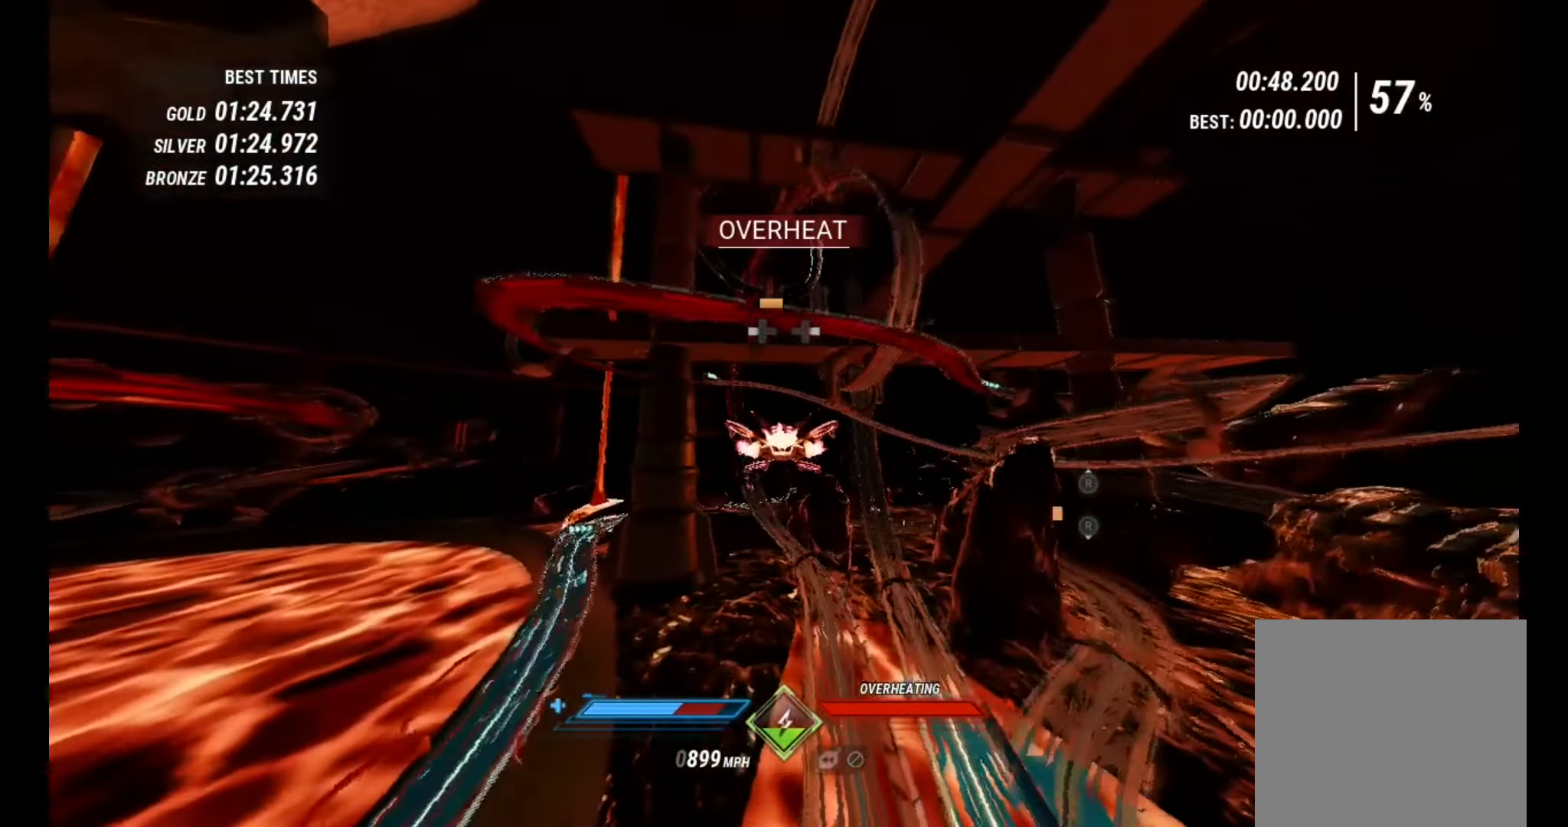
{"dt_ms": 500, "buttons": ["L1", "R2"], "left_stick": "center", "right_stick": "down-left", "events": [[117, "right_stick", "up-left"], [267, "right_stick", "center"], [317, "right_stick", "down-left"]]}
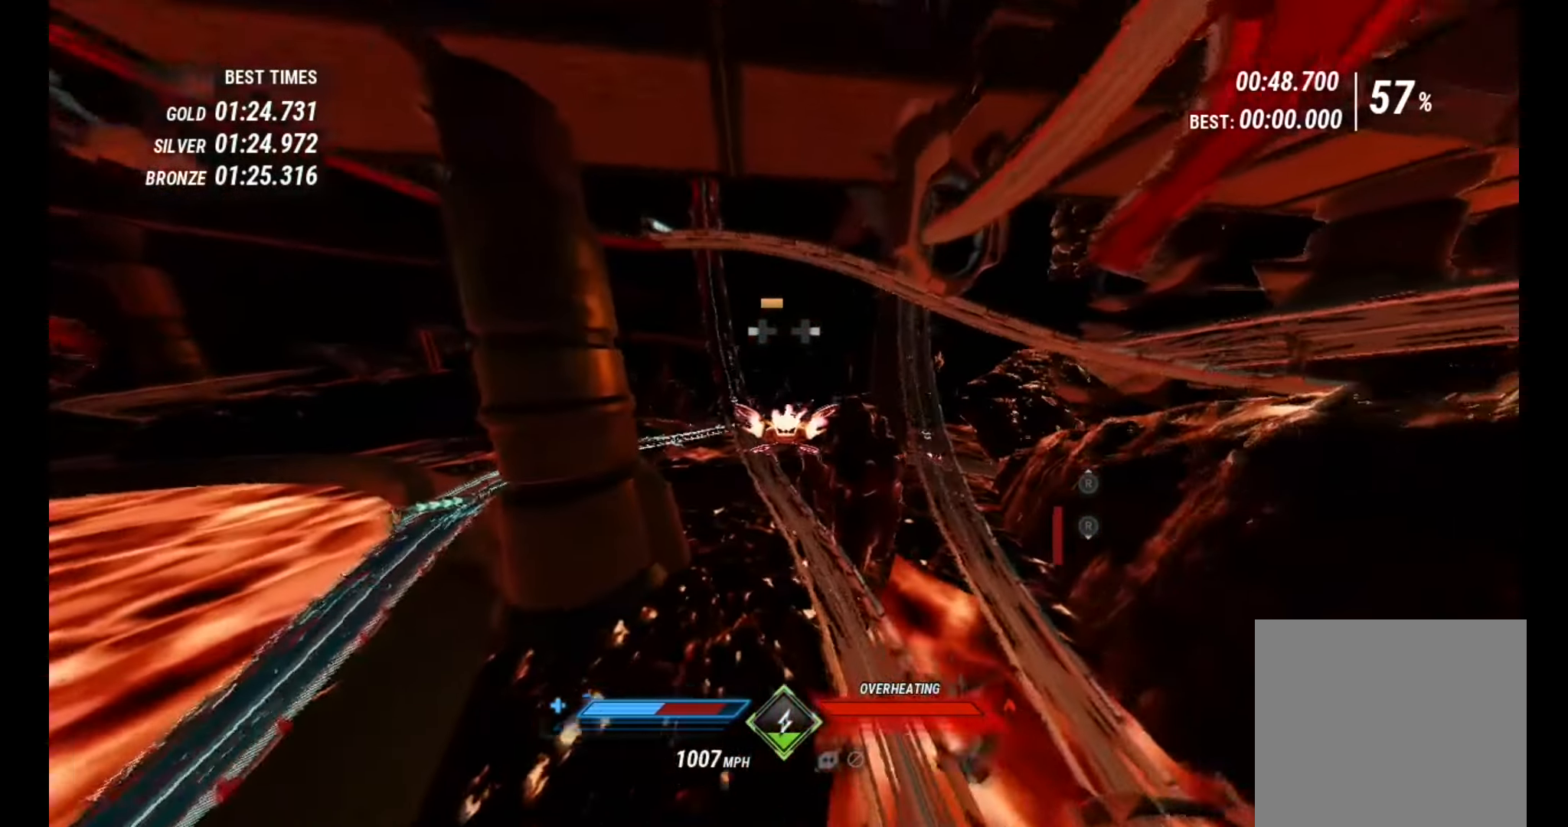
{"dt_ms": 500, "buttons": ["R2", "DPAD_RIGHT"], "left_stick": "center", "right_stick": "left", "events": [[50, "right_stick", "up"], [200, "L1", "up"], [267, "R1", "down"], [367, "R1", "up"], [400, "DPAD_RIGHT", "down"], [500, "right_stick", "left"]]}
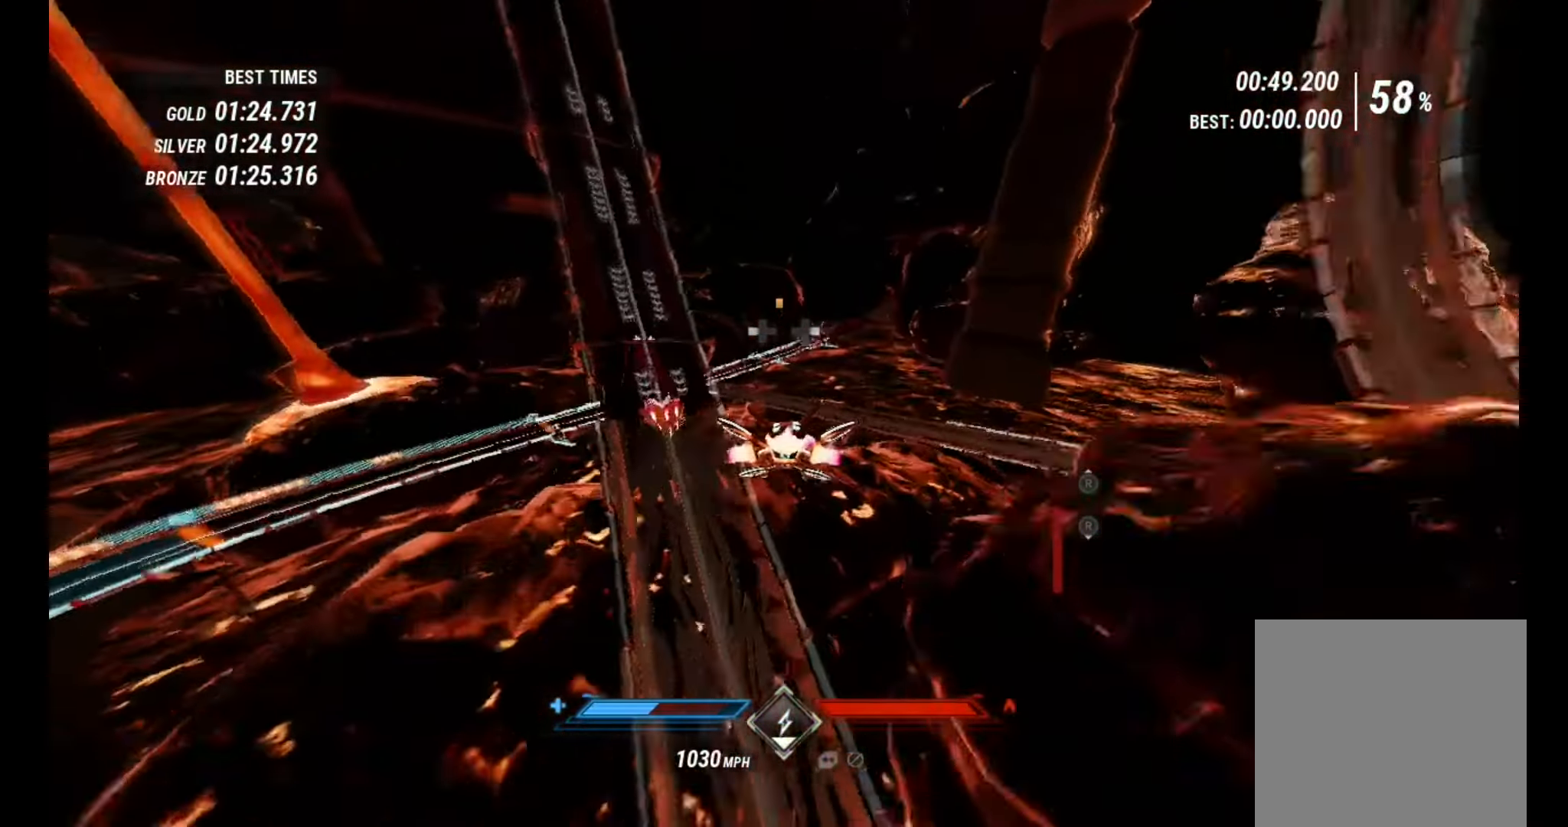
{"dt_ms": 500, "buttons": ["R2"], "left_stick": "right", "right_stick": "down-right", "events": [[84, "DPAD_RIGHT", "up"], [100, "right_stick", "down"], [350, "left_stick", "right"], [400, "right_stick", "down-right"]]}
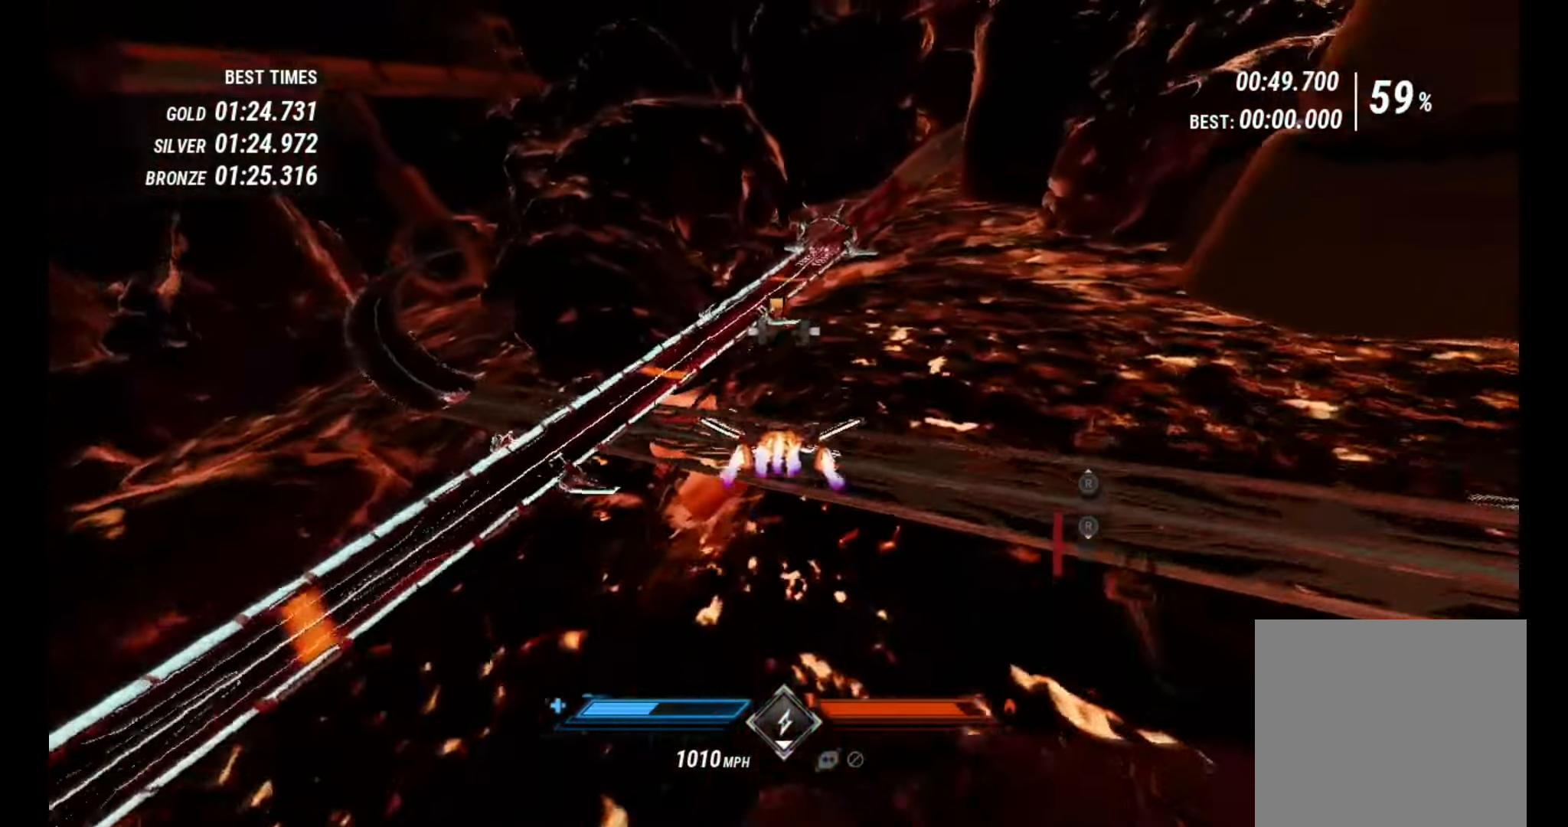
{"dt_ms": 500, "buttons": ["R2"], "left_stick": "right", "right_stick": "down-left", "events": [[184, "right_stick", "down"], [284, "left_stick", "center"], [284, "right_stick", "down-left"], [450, "left_stick", "right"]]}
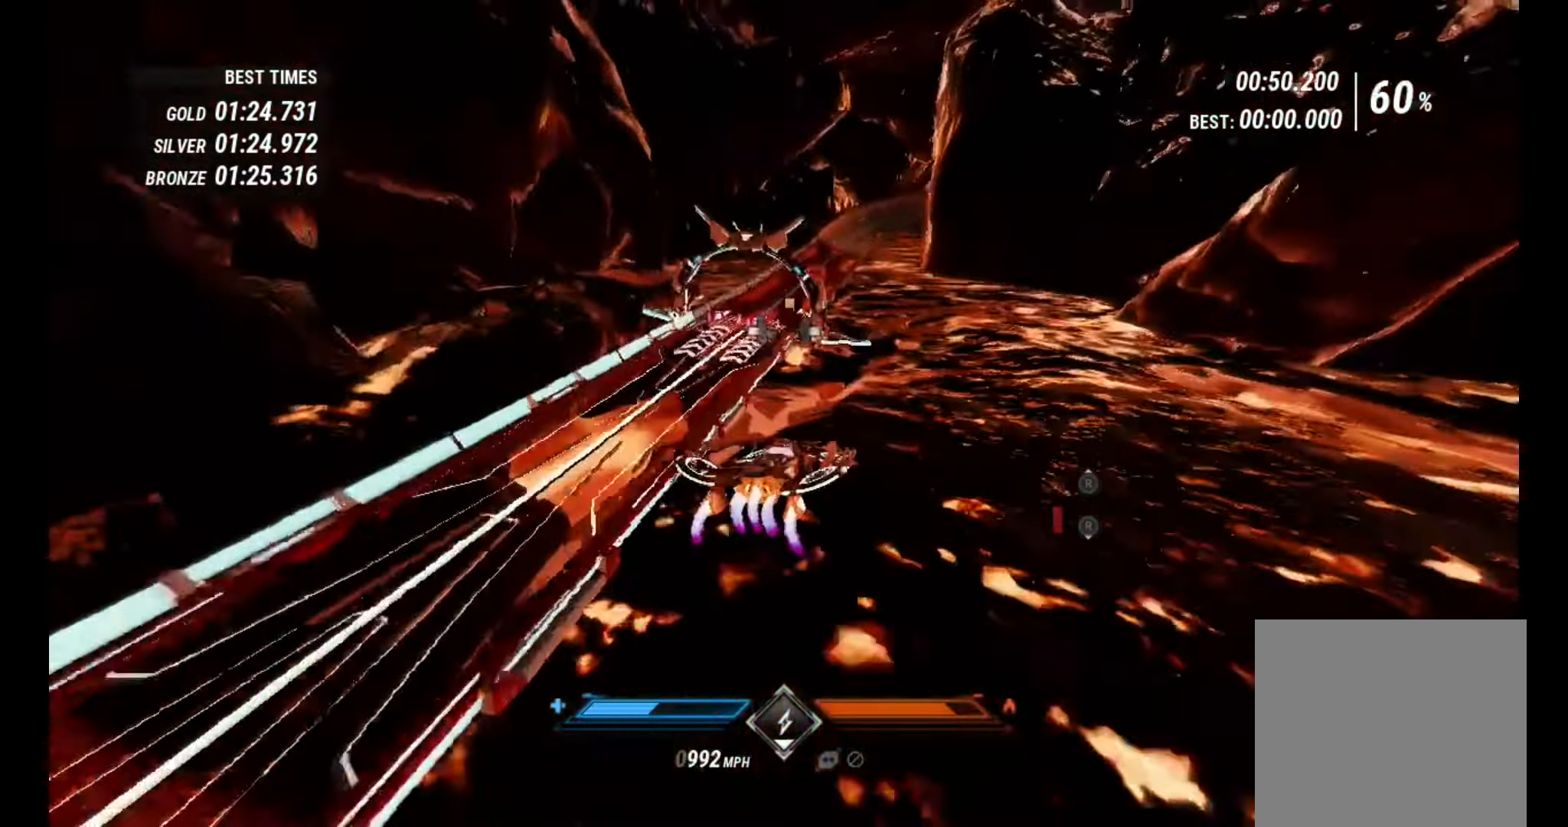
{"dt_ms": 500, "buttons": ["R2"], "left_stick": "left", "right_stick": "down-right", "events": [[100, "left_stick", "center"], [100, "right_stick", "down-right"], [450, "left_stick", "left"]]}
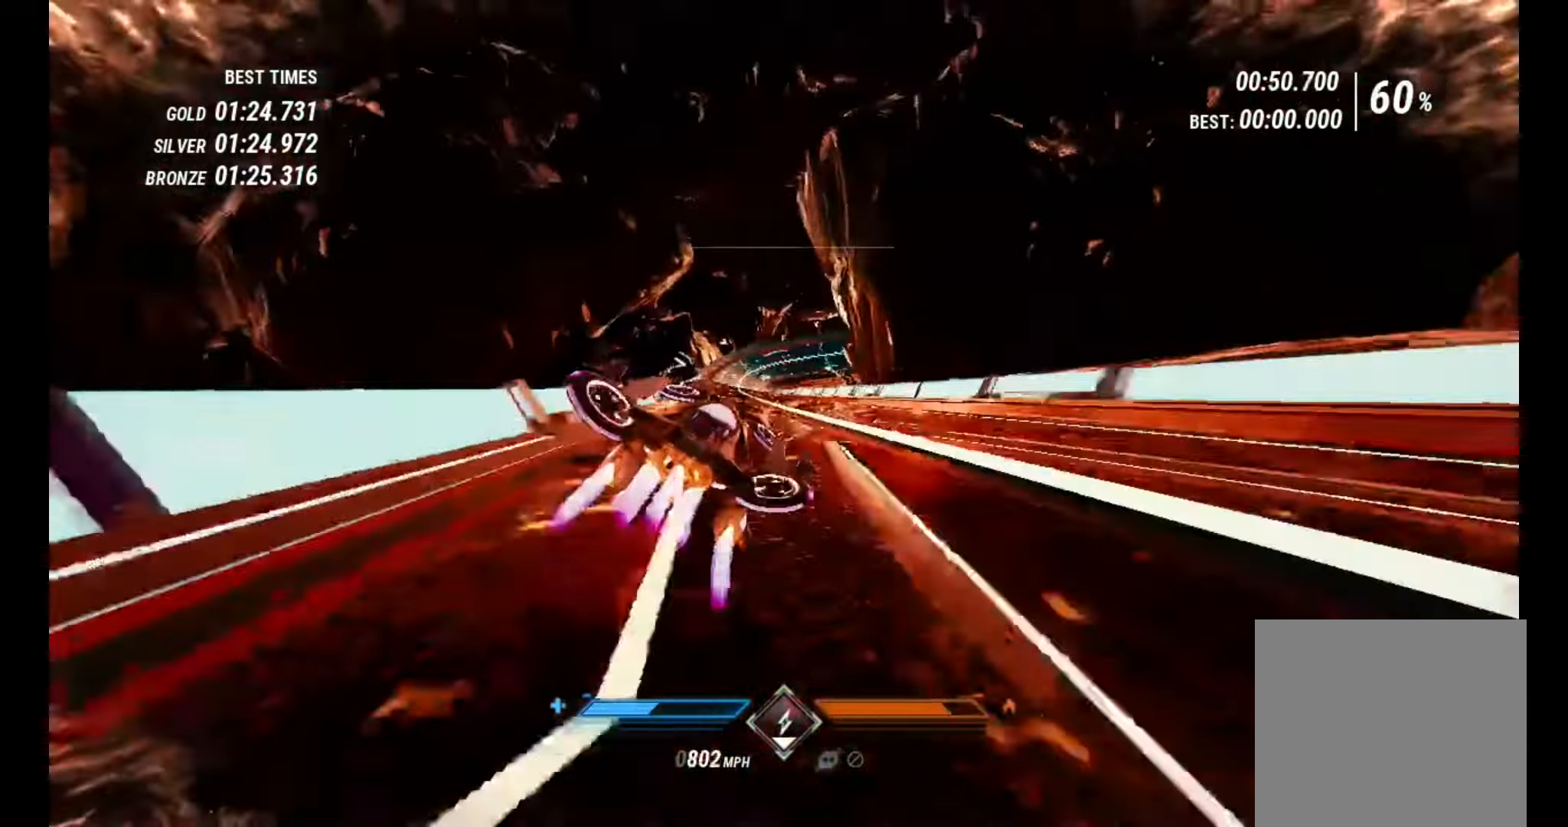
{"dt_ms": 500, "buttons": ["R2"], "left_stick": "center", "right_stick": "down-left", "events": [[116, "right_stick", "down-left"], [133, "left_stick", "center"]]}
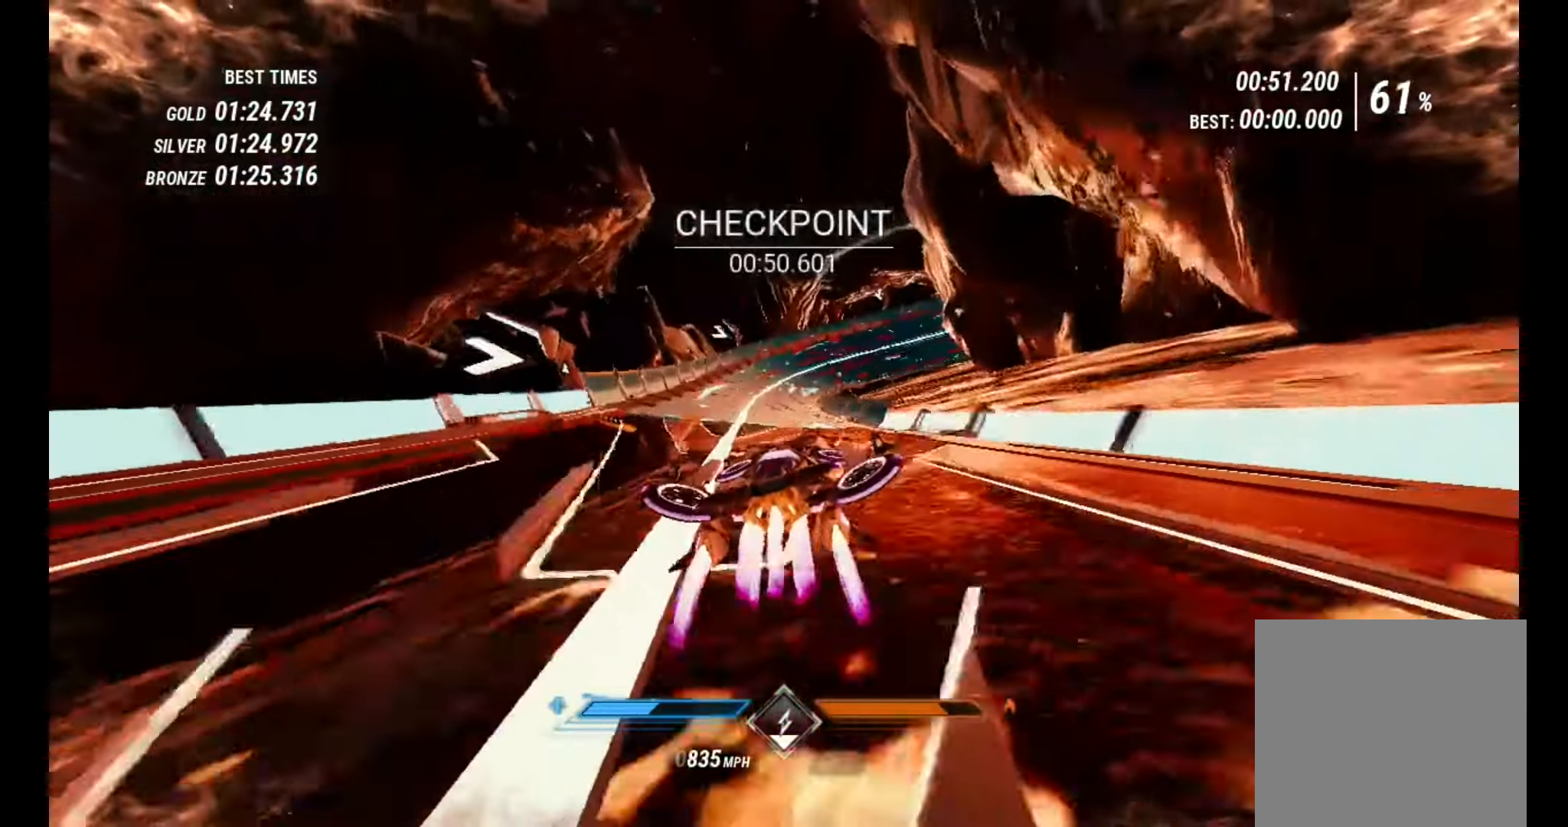
{"dt_ms": 500, "buttons": ["R2"], "left_stick": "right", "right_stick": "down-right", "events": [[50, "left_stick", "right"], [233, "right_stick", "down-right"]]}
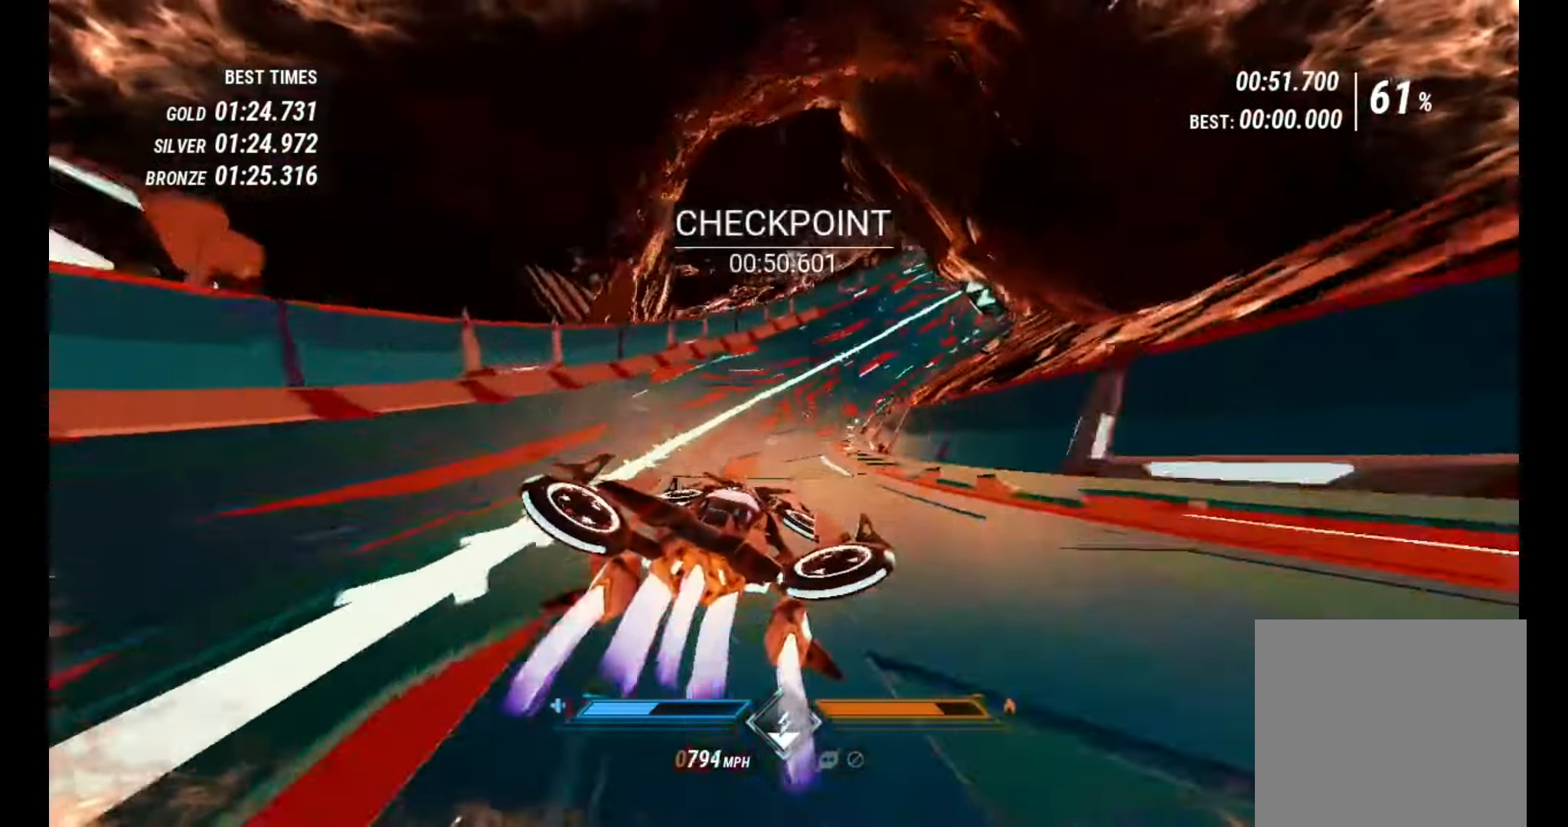
{"dt_ms": 500, "buttons": ["R2"], "left_stick": "center", "right_stick": "down-right", "events": [[50, "left_stick", "center"], [350, "left_stick", "right"], [483, "left_stick", "center"]]}